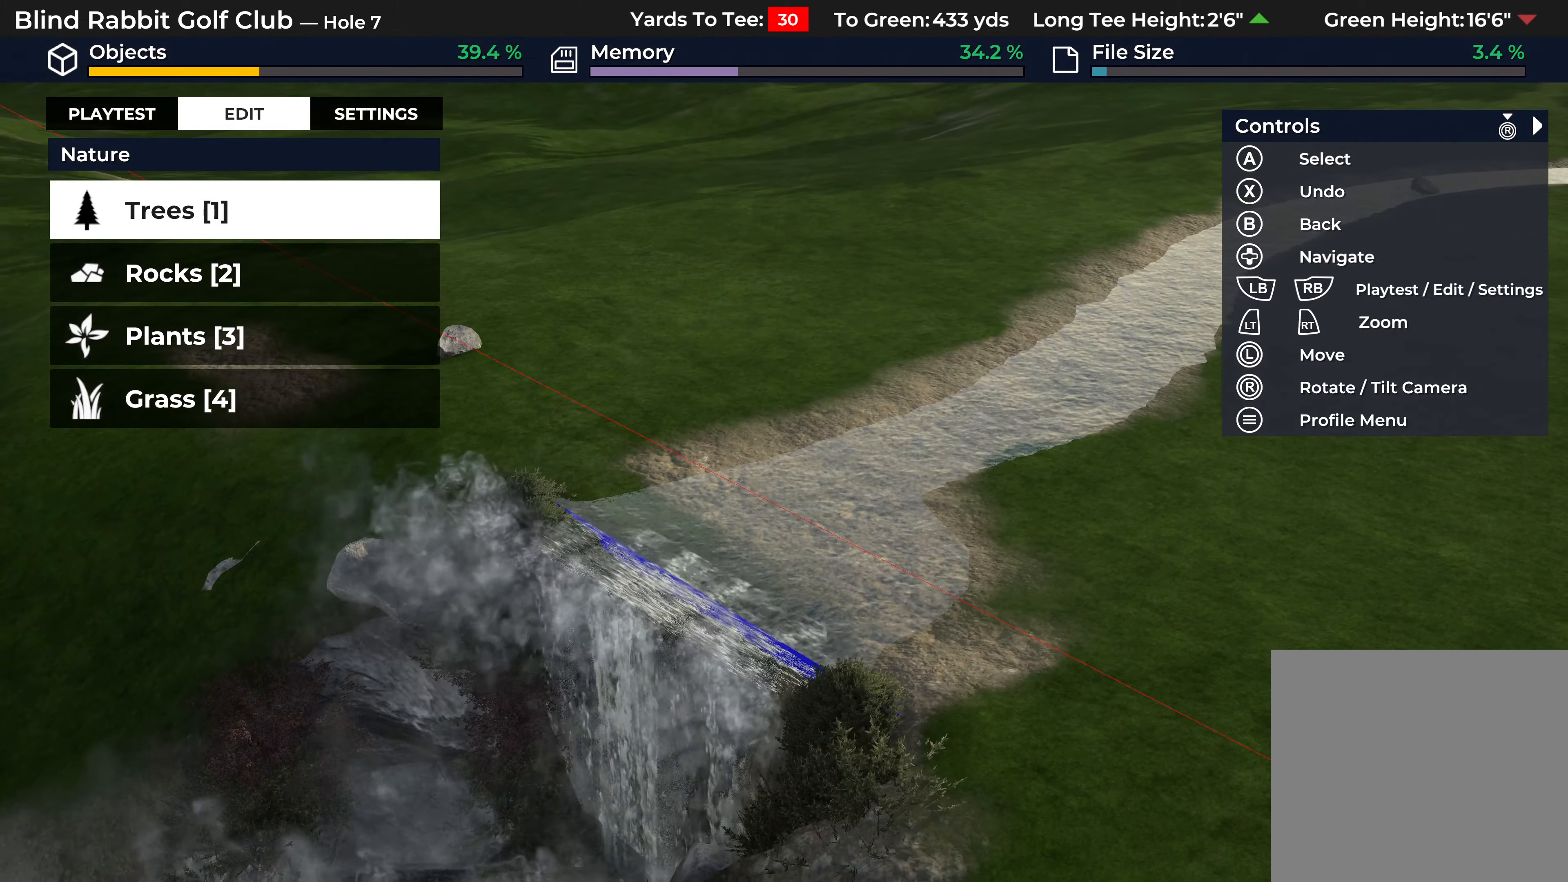
Gameplay with a controller (Xbox layout); each line is a JSON object with the inputs held at the frame after it. "events" lists button and stick changes between this image and that frame as [ms after this image, input, new state], when the widget could be followed in between.
{"buttons": ["R2"], "left_stick": "down", "right_stick": "center", "events": [[233, "R2", "down"], [500, "left_stick", "down"]]}
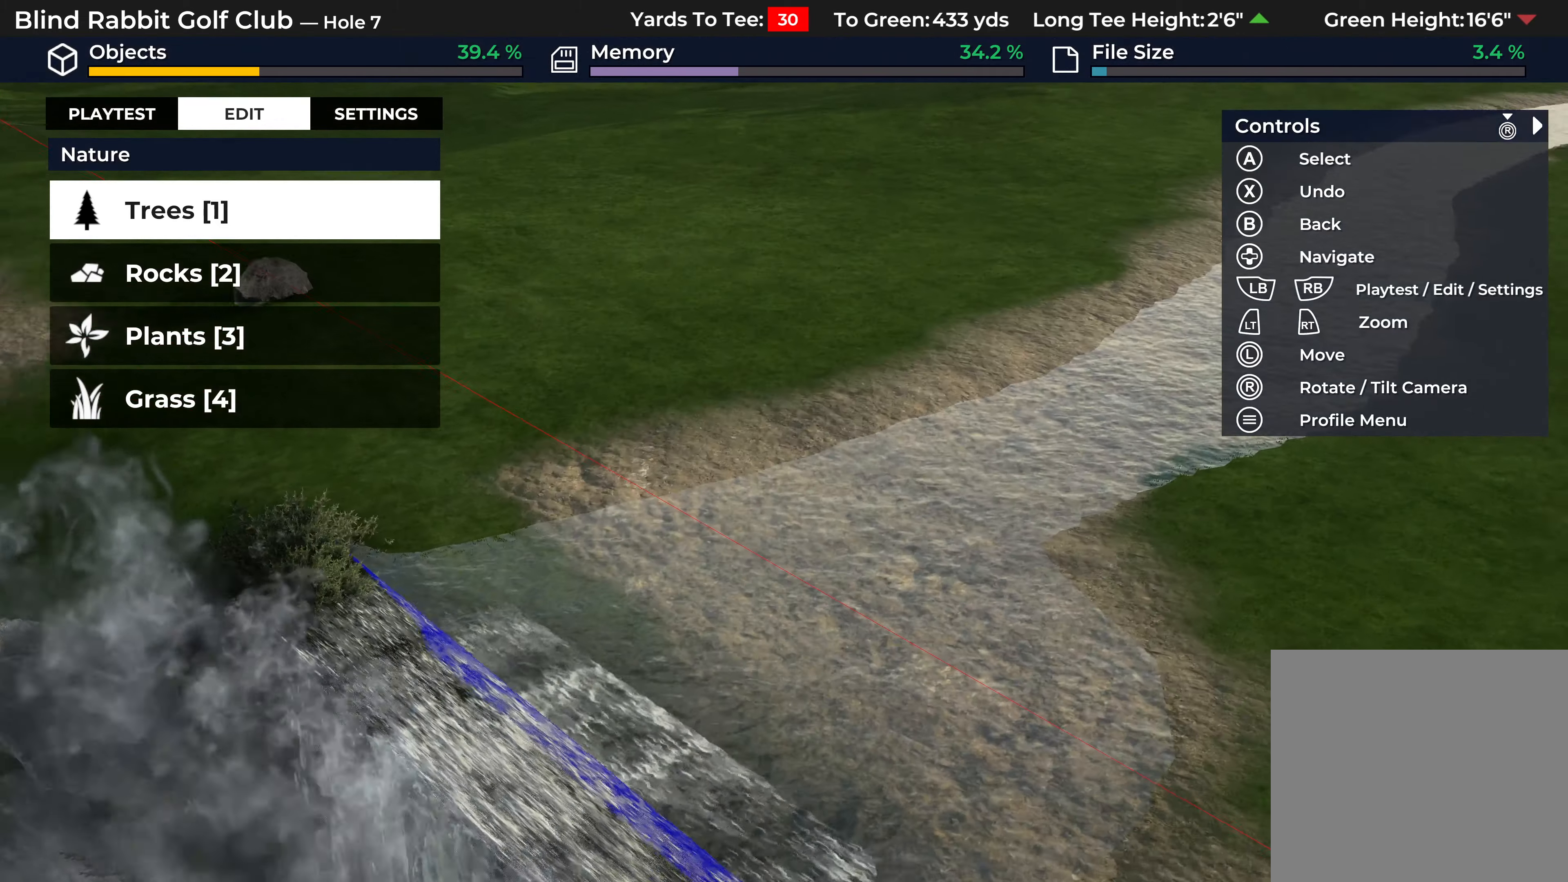
{"buttons": [], "left_stick": "center", "right_stick": "center", "events": [[50, "R2", "up"], [217, "left_stick", "center"], [267, "A", "down"], [367, "A", "up"]]}
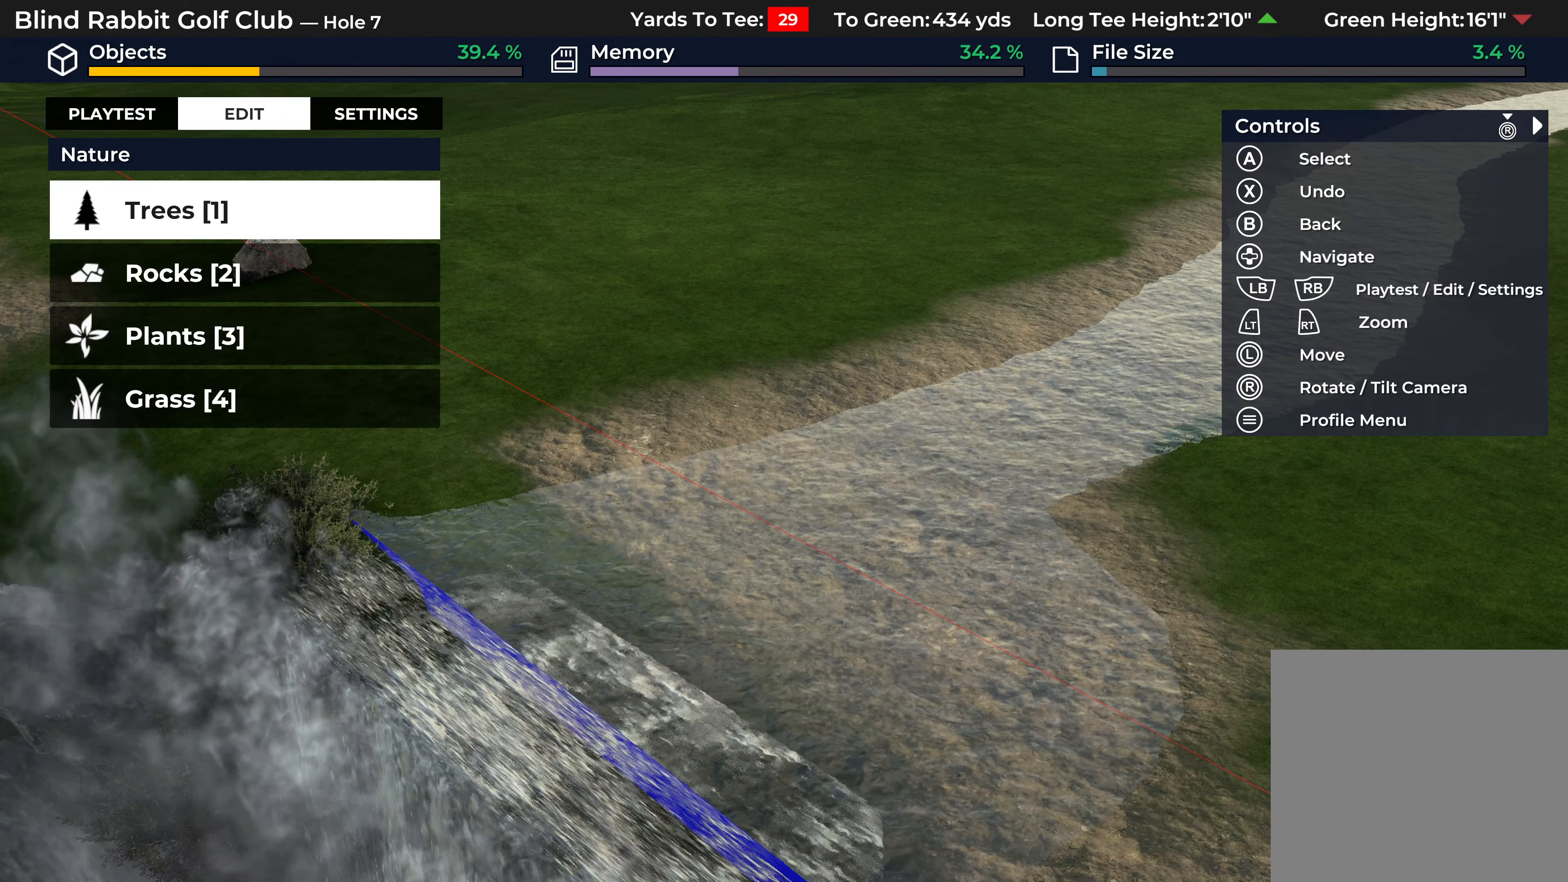
{"buttons": [], "left_stick": "center", "right_stick": "center", "events": []}
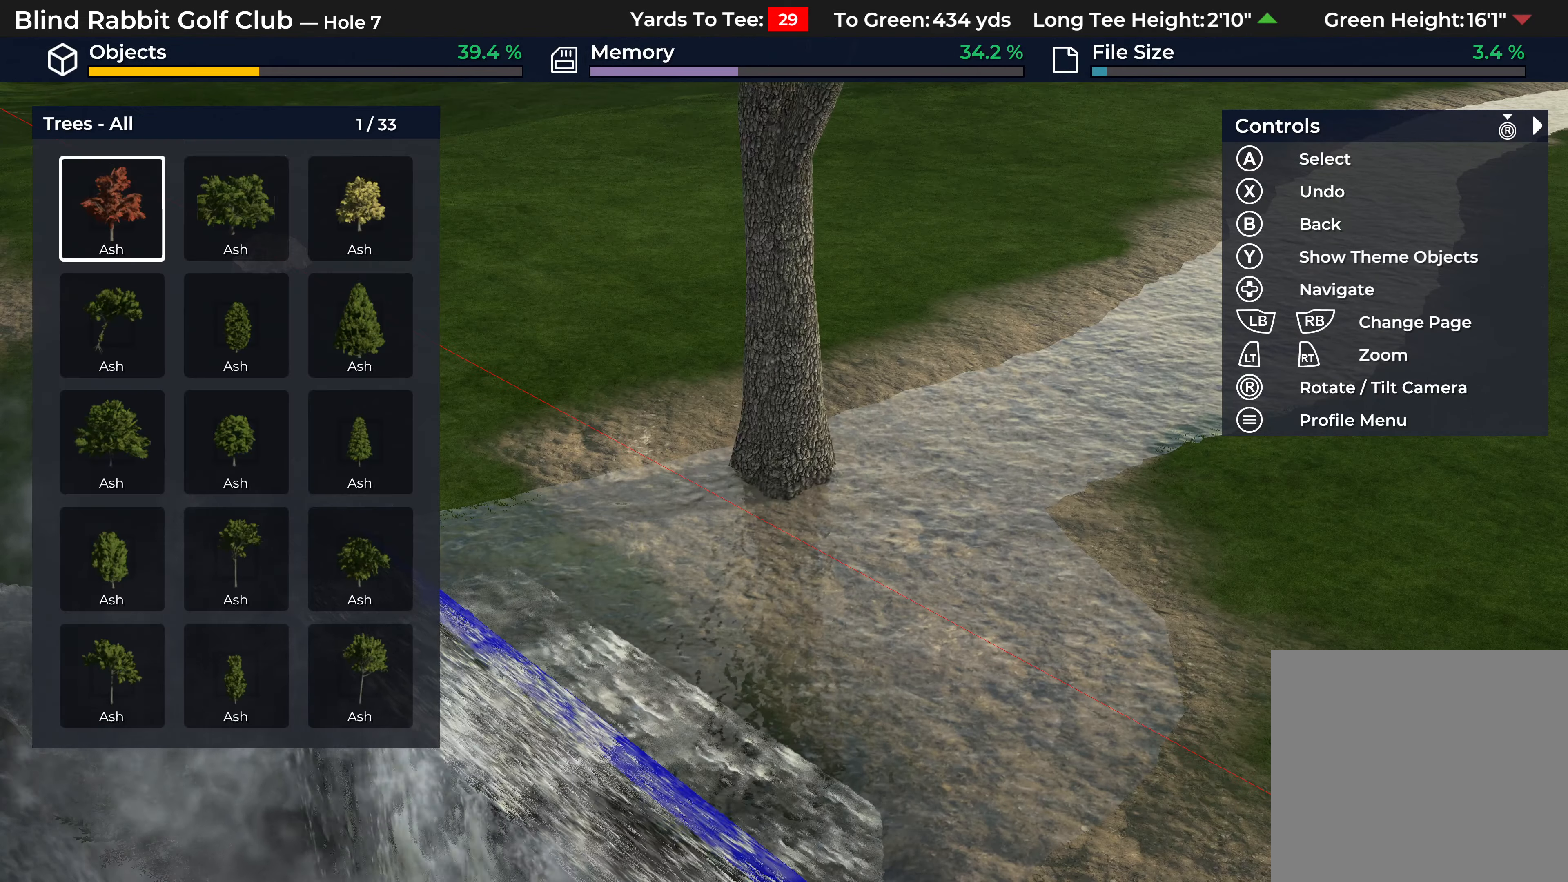
{"buttons": ["Y"], "left_stick": "center", "right_stick": "center", "events": [[333, "DPAD_DOWN", "down"], [400, "DPAD_DOWN", "up"], [400, "Y", "down"]]}
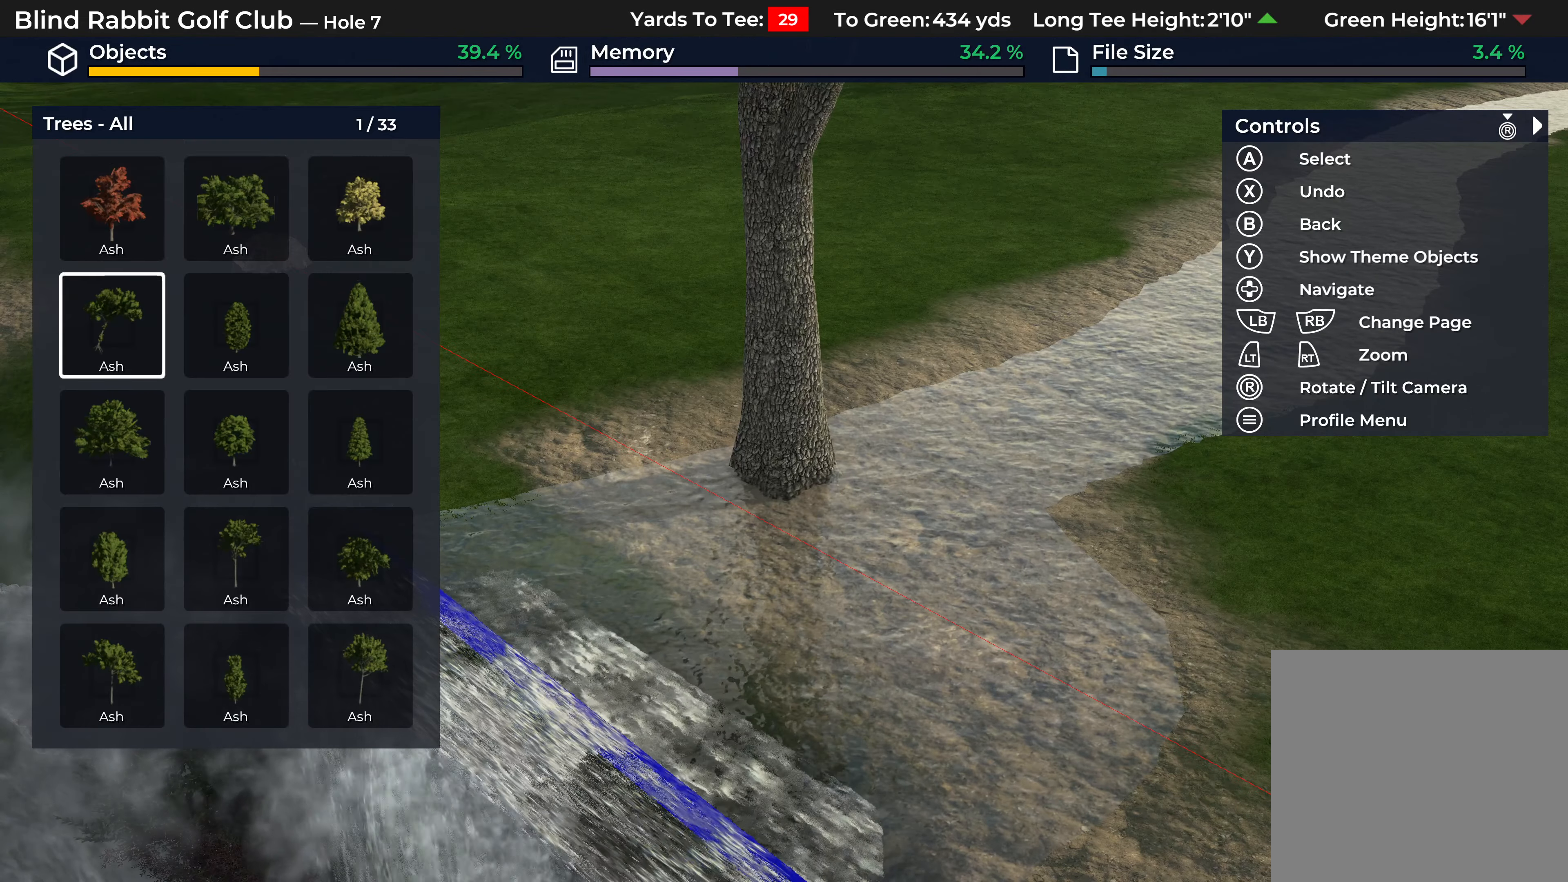
{"buttons": [], "left_stick": "center", "right_stick": "center", "events": [[17, "Y", "up"]]}
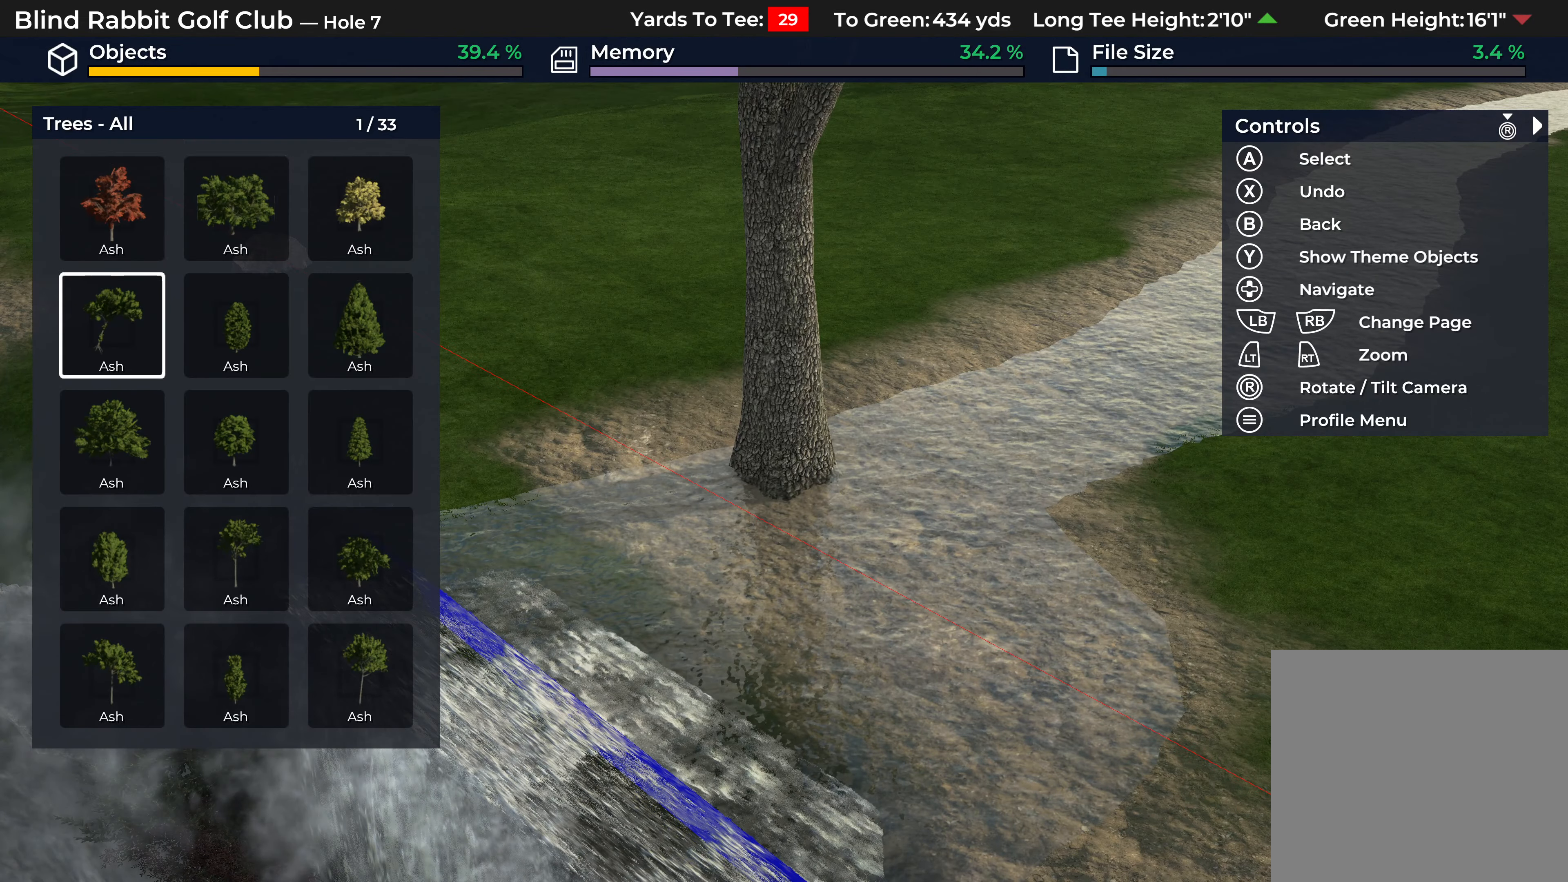
{"buttons": [], "left_stick": "center", "right_stick": "center", "events": []}
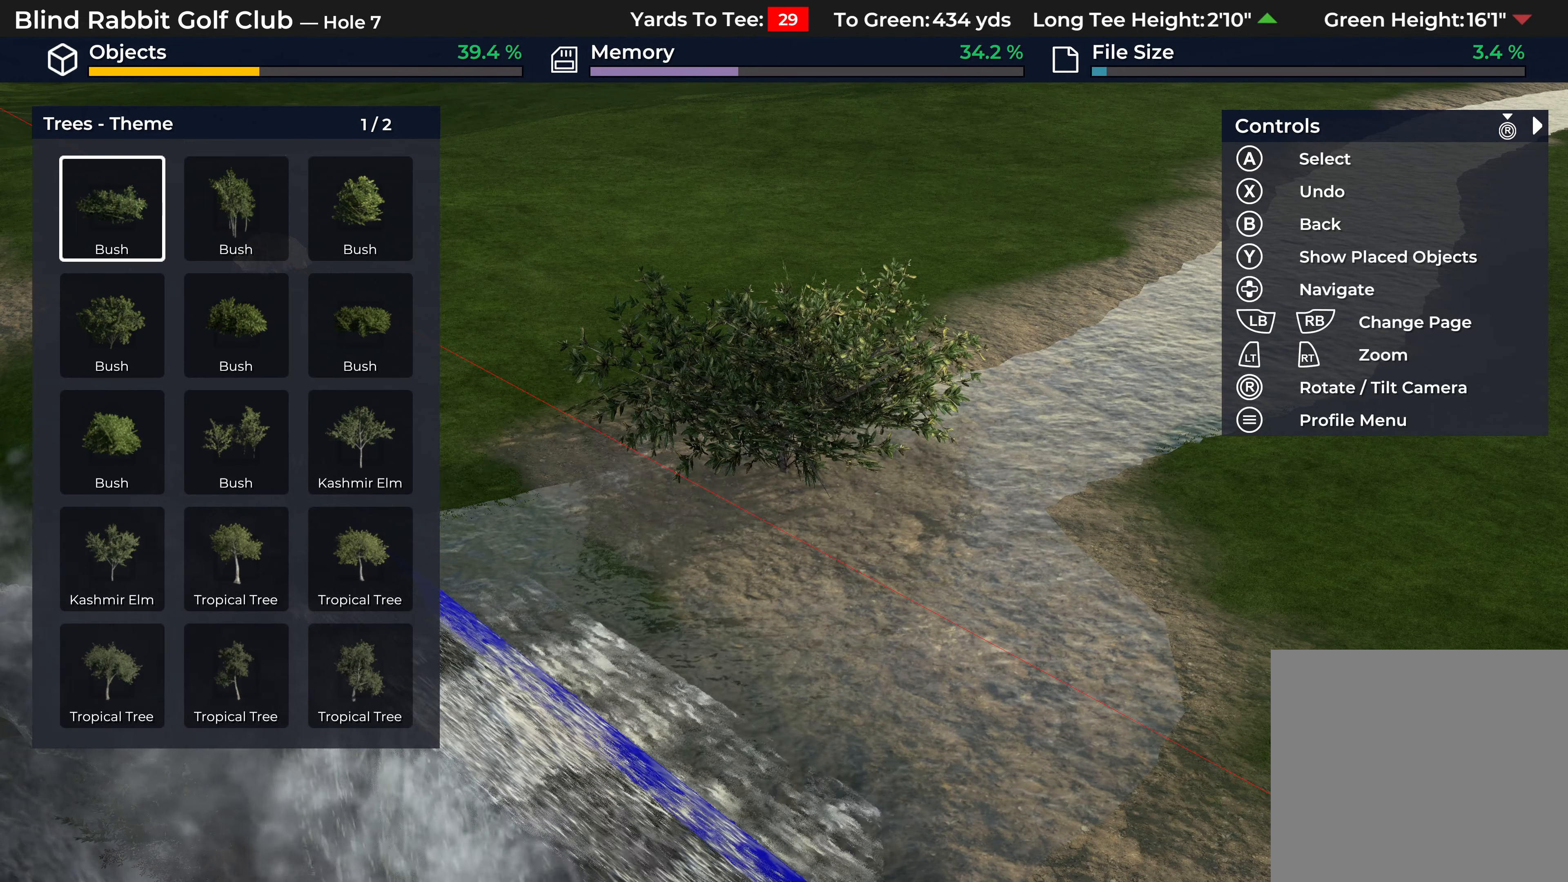
{"buttons": [], "left_stick": "center", "right_stick": "center", "events": [[50, "Y", "down"], [167, "Y", "up"]]}
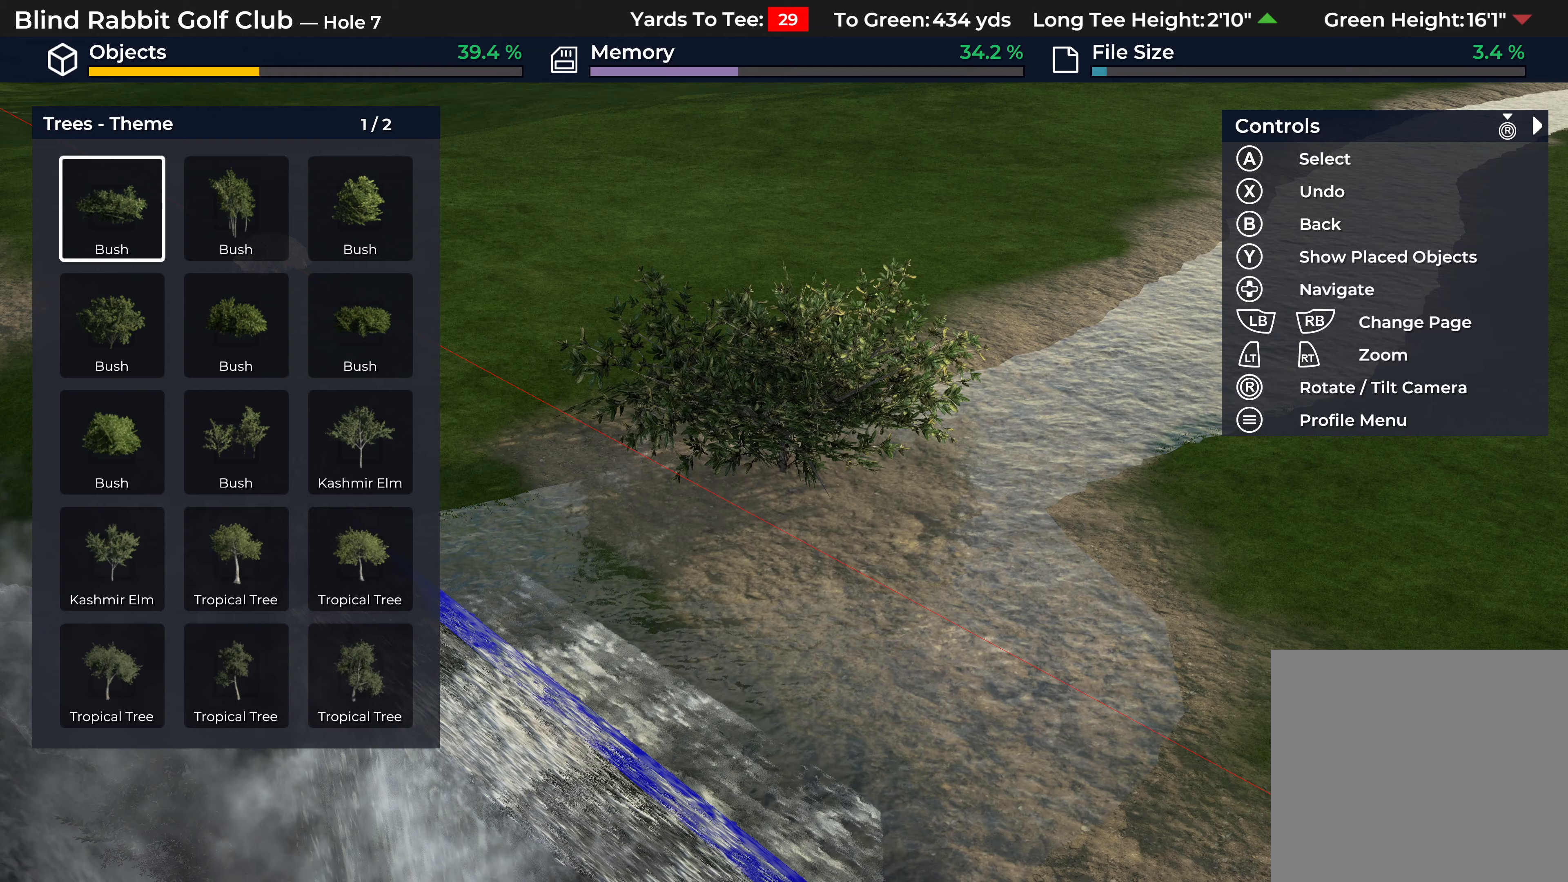
{"buttons": [], "left_stick": "center", "right_stick": "center", "events": []}
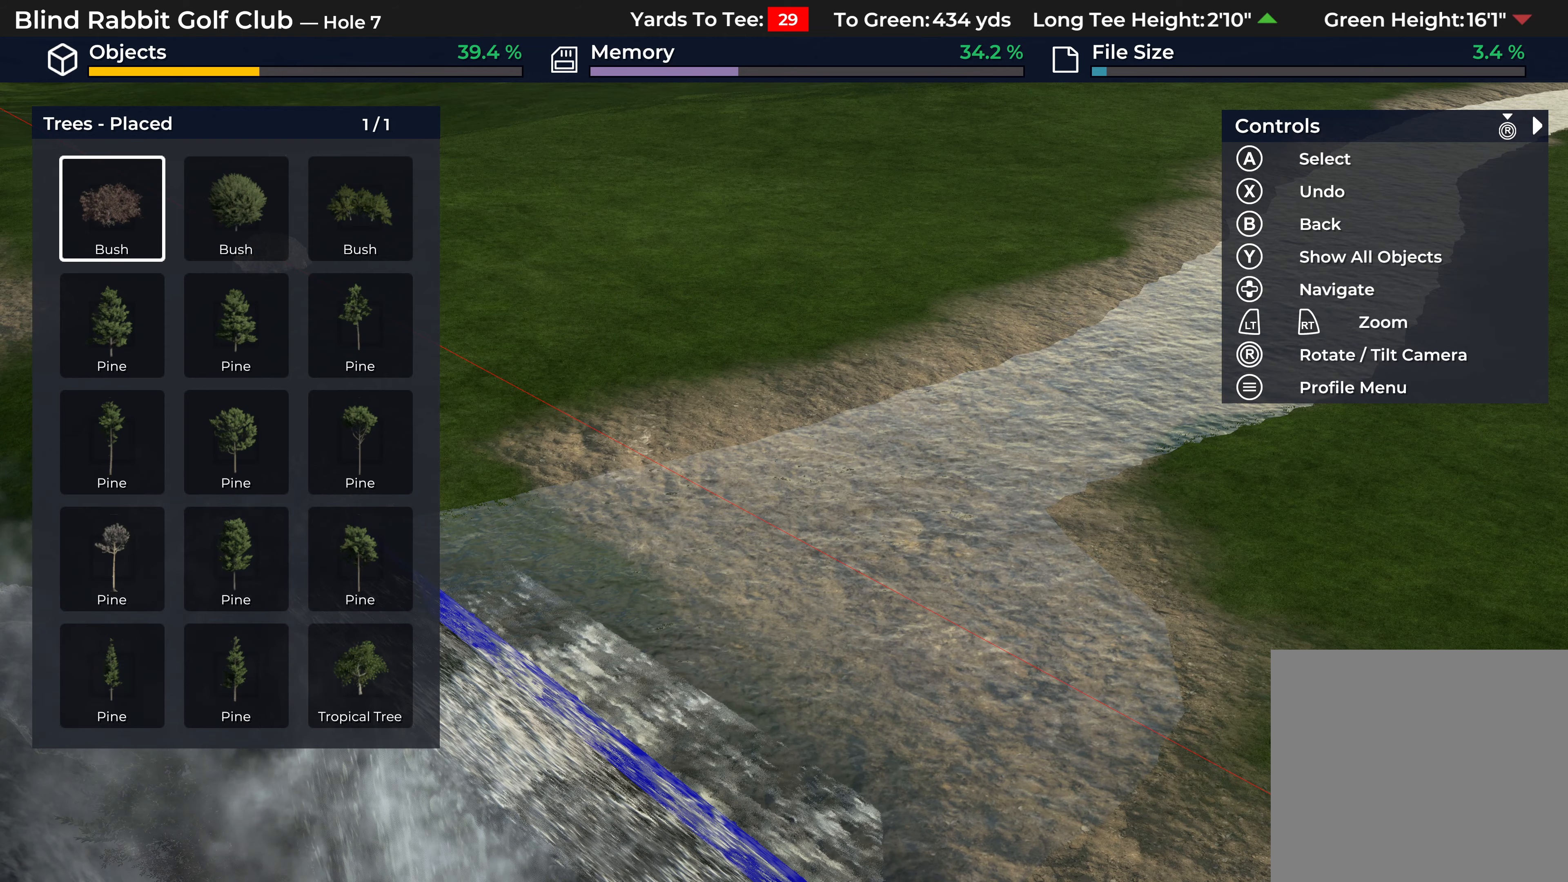
{"buttons": [], "left_stick": "center", "right_stick": "center", "events": [[250, "DPAD_DOWN", "down"], [383, "DPAD_DOWN", "up"]]}
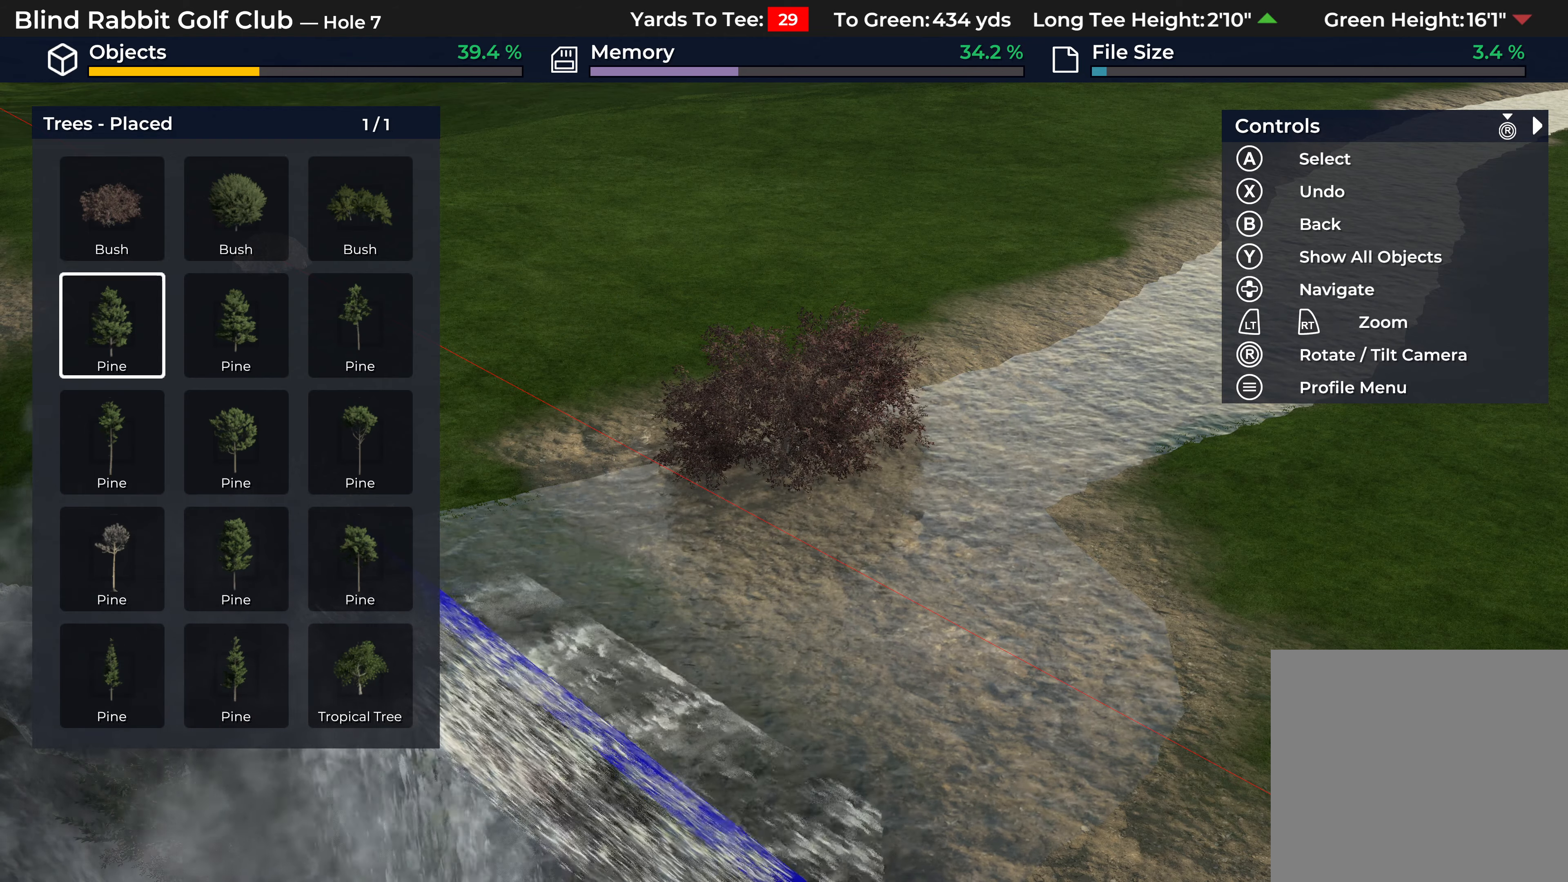
{"buttons": [], "left_stick": "center", "right_stick": "center", "events": [[17, "DPAD_UP", "down"], [150, "DPAD_UP", "up"], [300, "DPAD_RIGHT", "down"], [483, "DPAD_RIGHT", "up"]]}
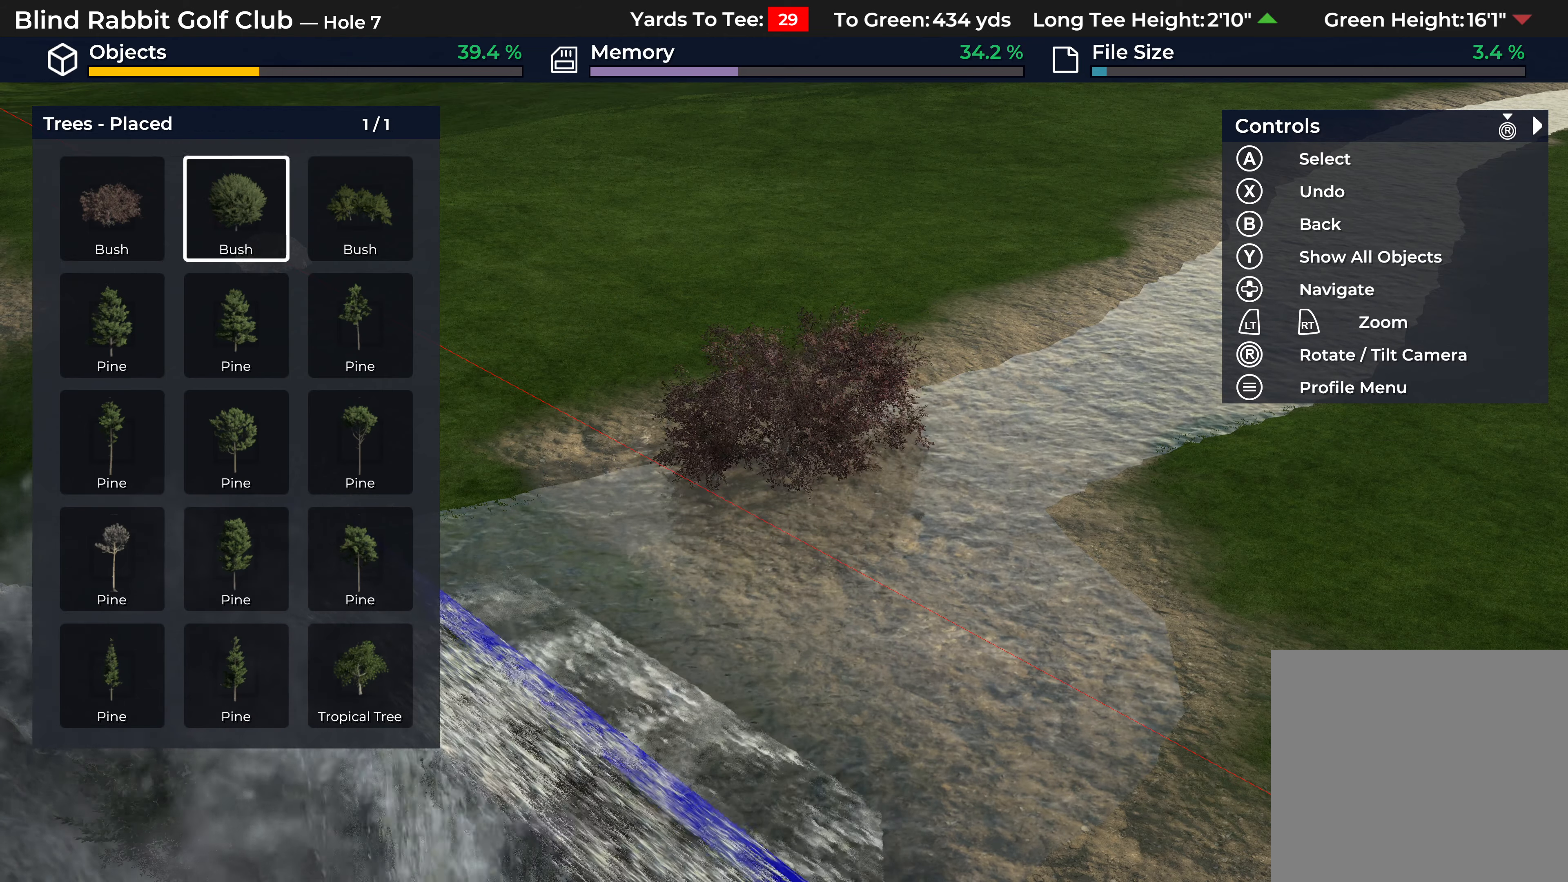
{"buttons": [], "left_stick": "up", "right_stick": "center", "events": [[267, "A", "down"], [383, "A", "up"], [483, "left_stick", "up"]]}
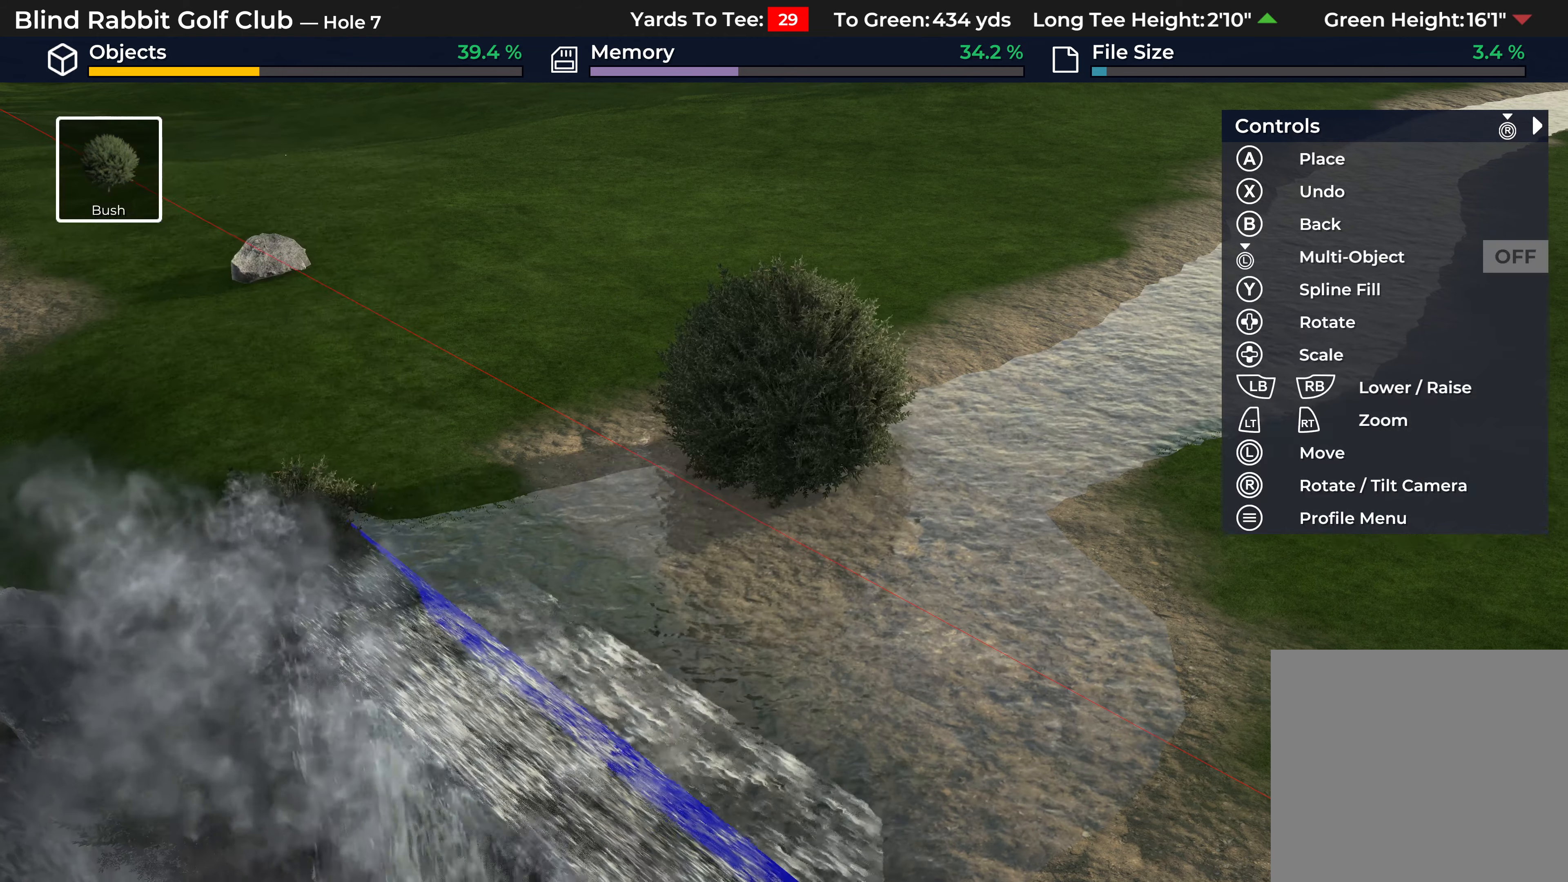
{"buttons": ["L1"], "left_stick": "center", "right_stick": "center", "events": [[150, "left_stick", "center"], [200, "L1", "down"]]}
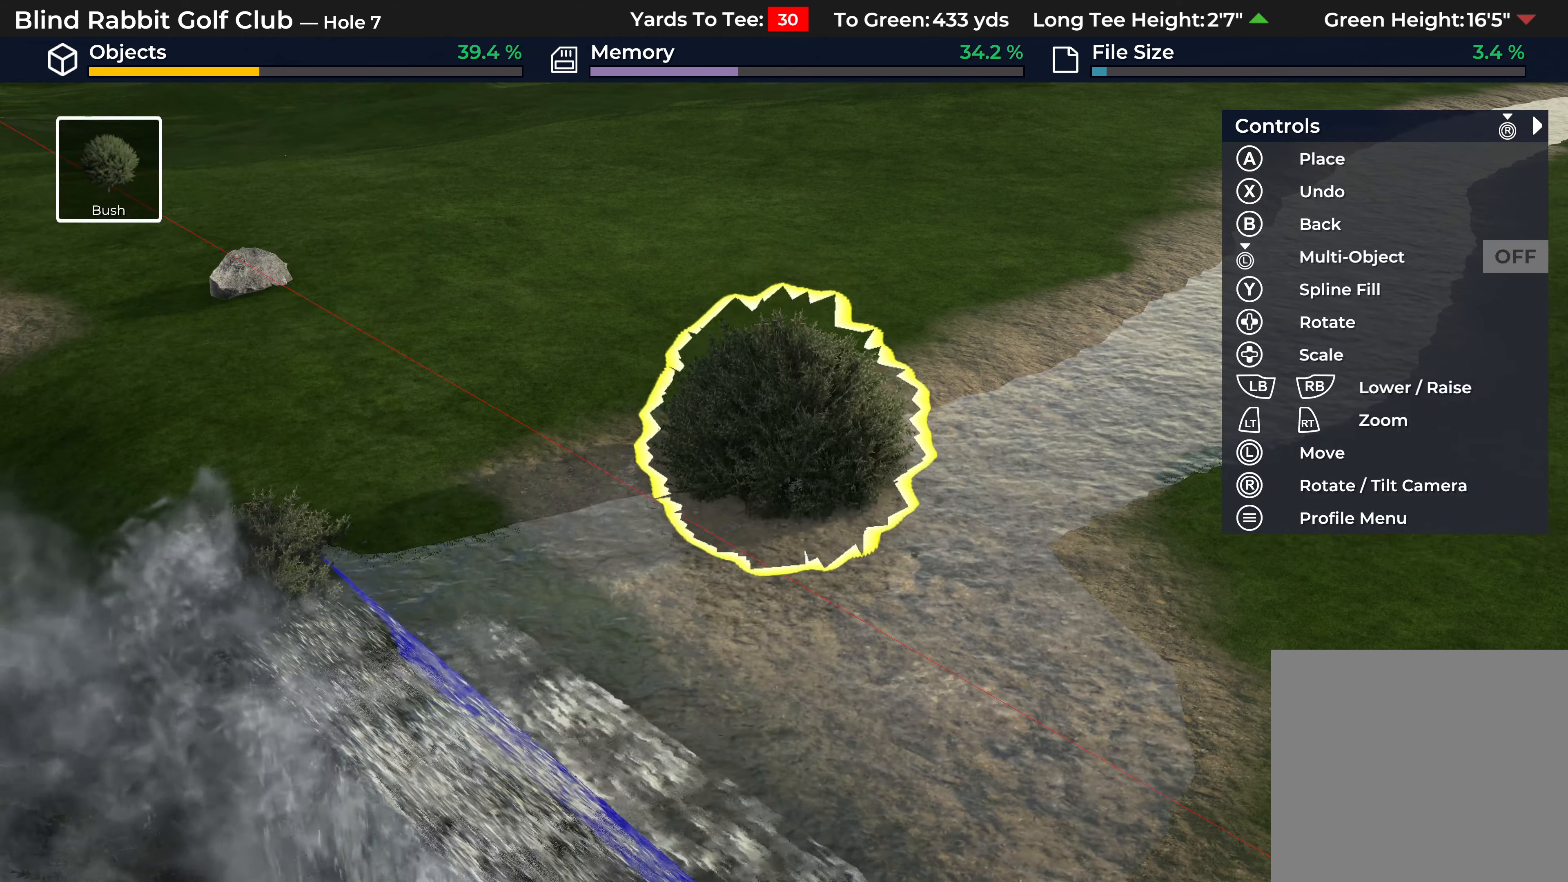
{"buttons": [], "left_stick": "left", "right_stick": "center", "events": [[17, "left_stick", "left"], [133, "R2", "down"], [183, "L1", "up"], [183, "left_stick", "center"], [300, "left_stick", "left"], [317, "R2", "up"]]}
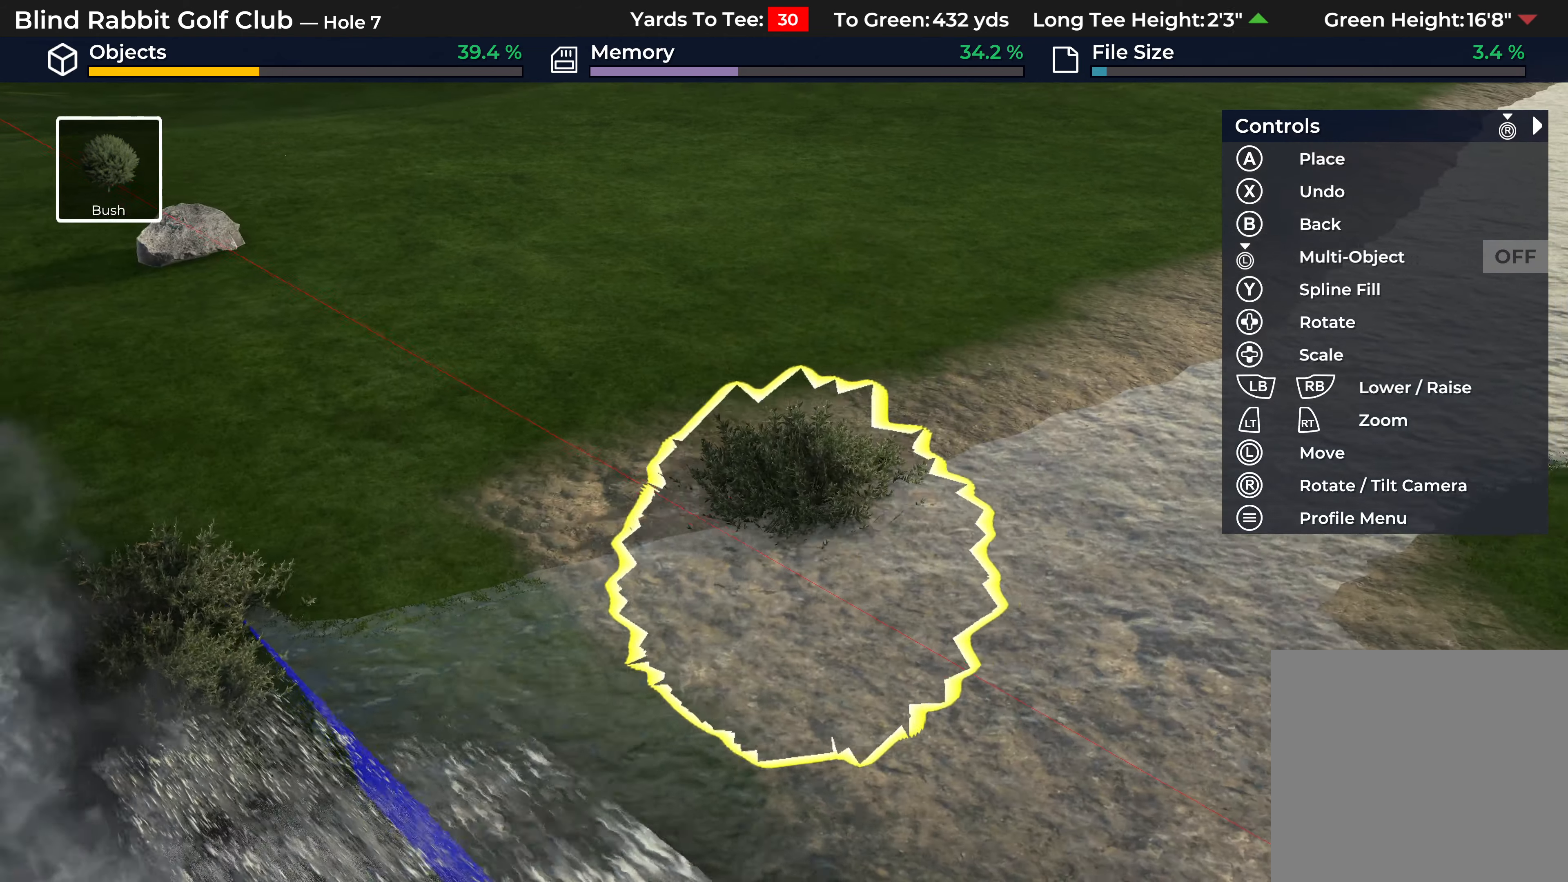
{"buttons": ["R1"], "left_stick": "center", "right_stick": "center", "events": [[183, "left_stick", "down-left"], [383, "left_stick", "center"], [417, "R1", "down"]]}
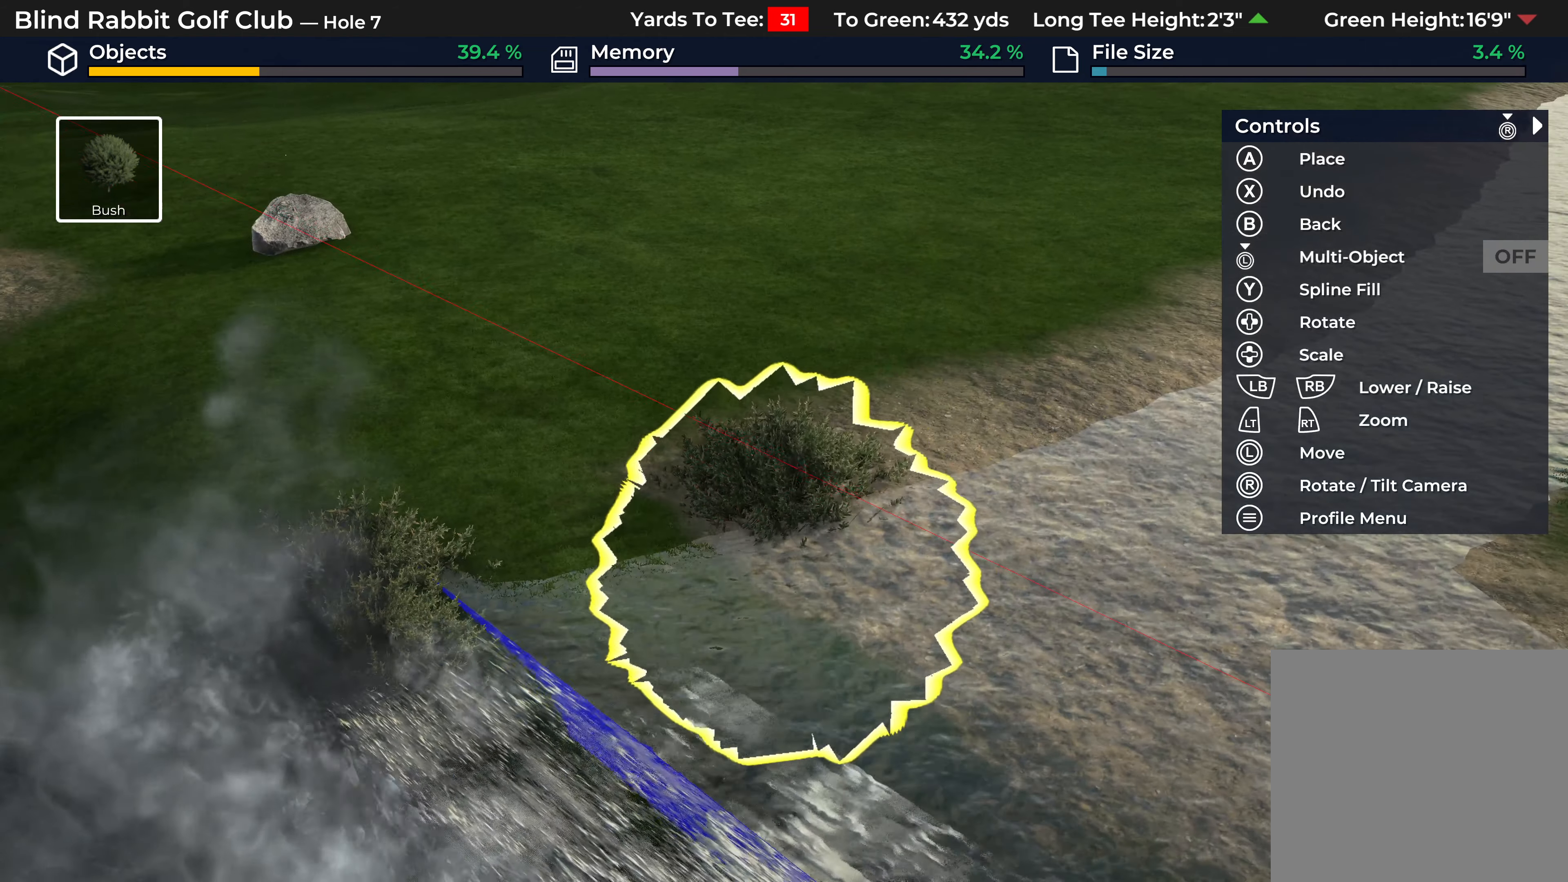
{"buttons": [], "left_stick": "center", "right_stick": "center", "events": [[50, "R1", "up"], [217, "A", "down"], [317, "A", "up"]]}
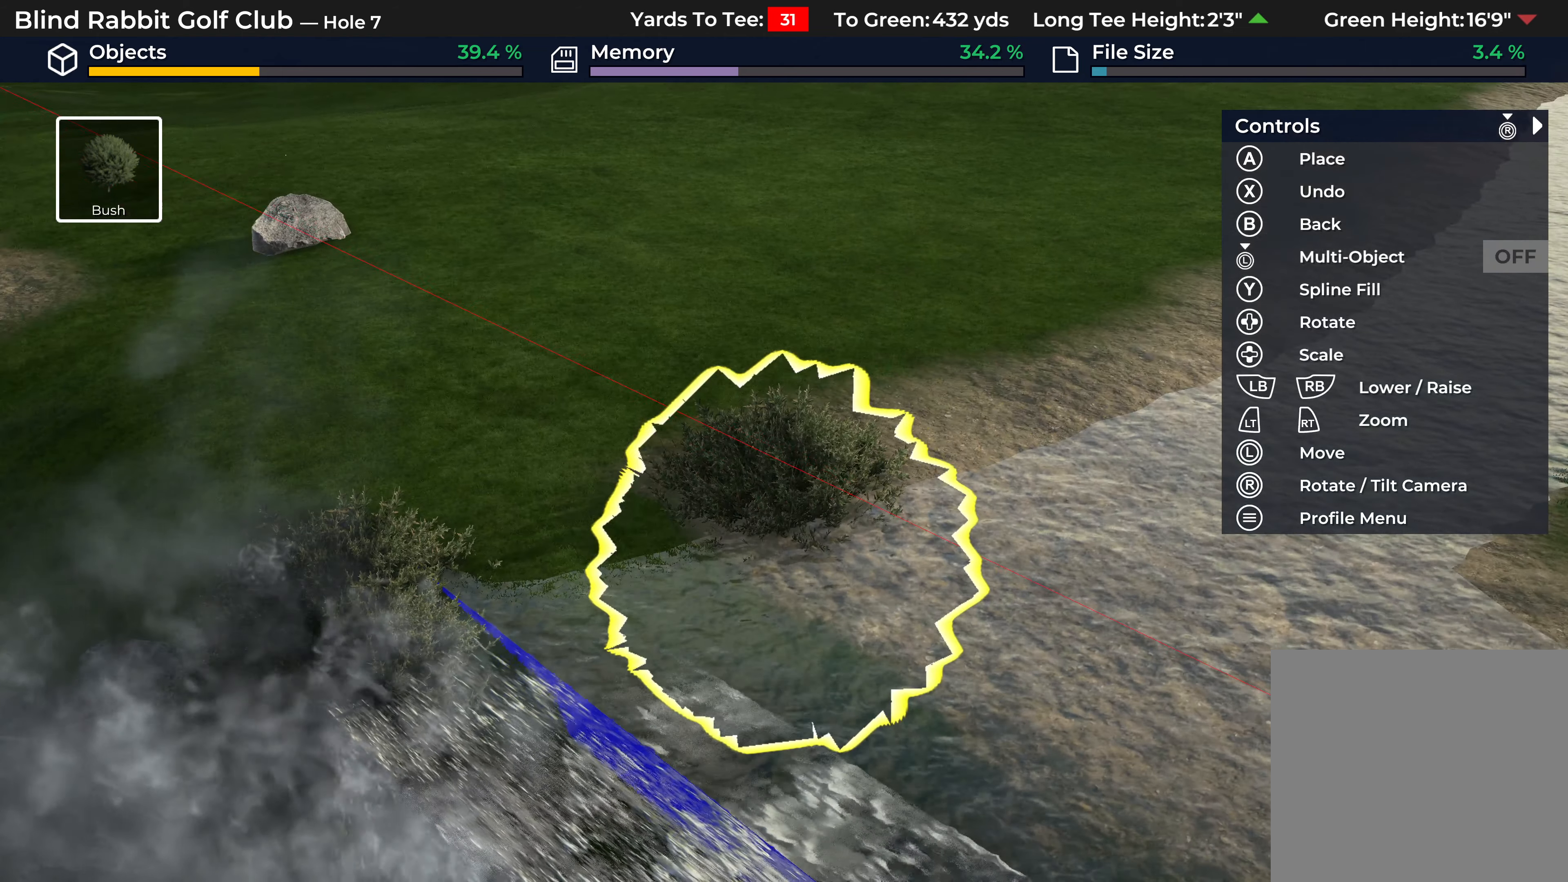
{"buttons": [], "left_stick": "up-right", "right_stick": "center", "events": [[417, "left_stick", "up-right"]]}
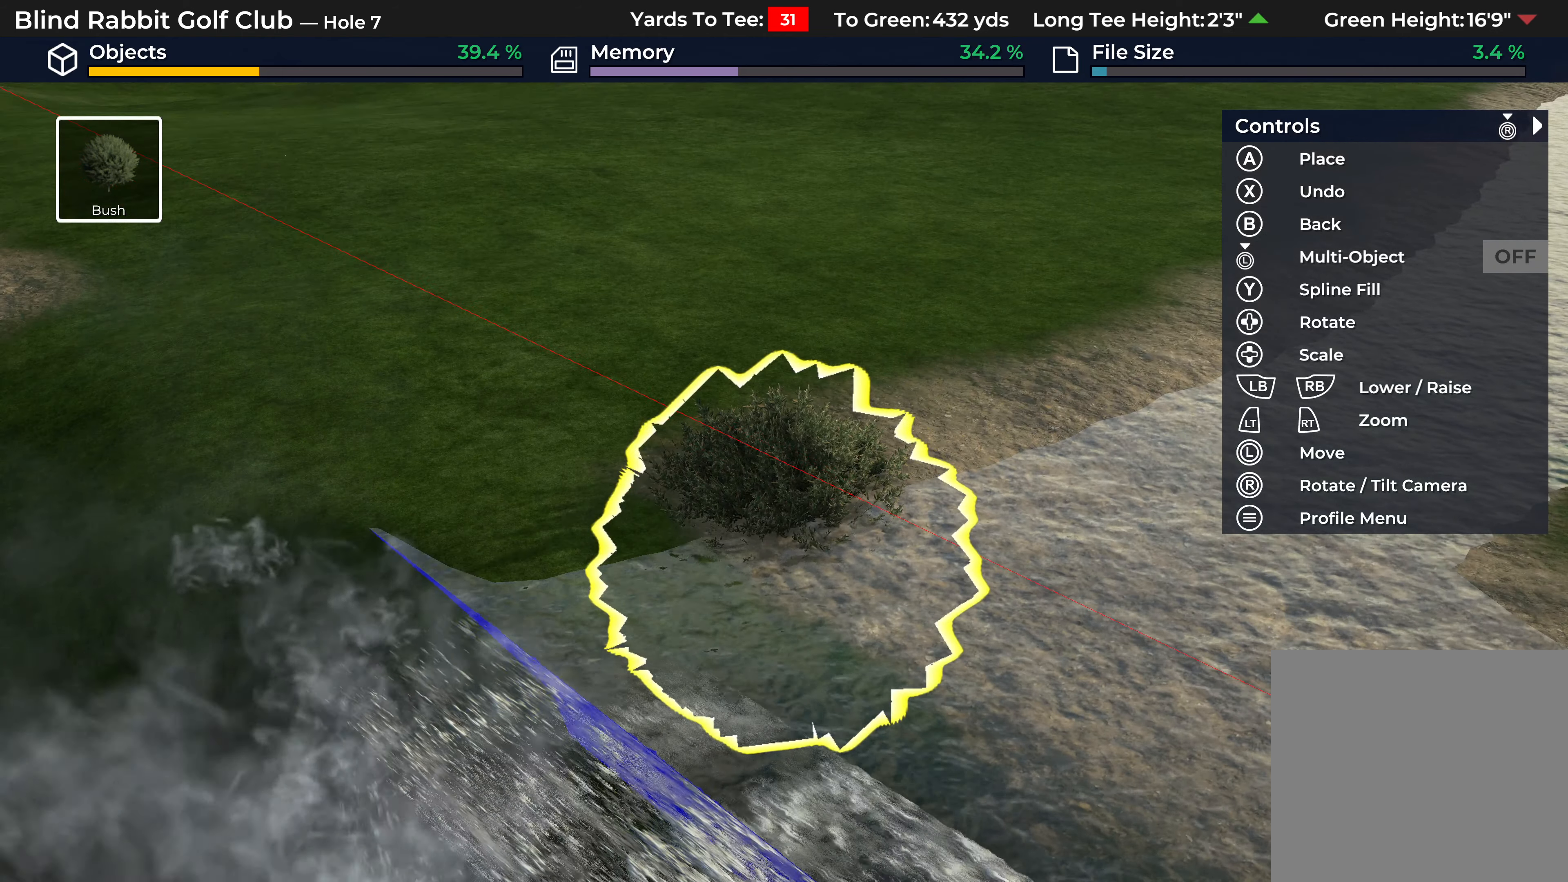
{"buttons": [], "left_stick": "up-right", "right_stick": "center", "events": []}
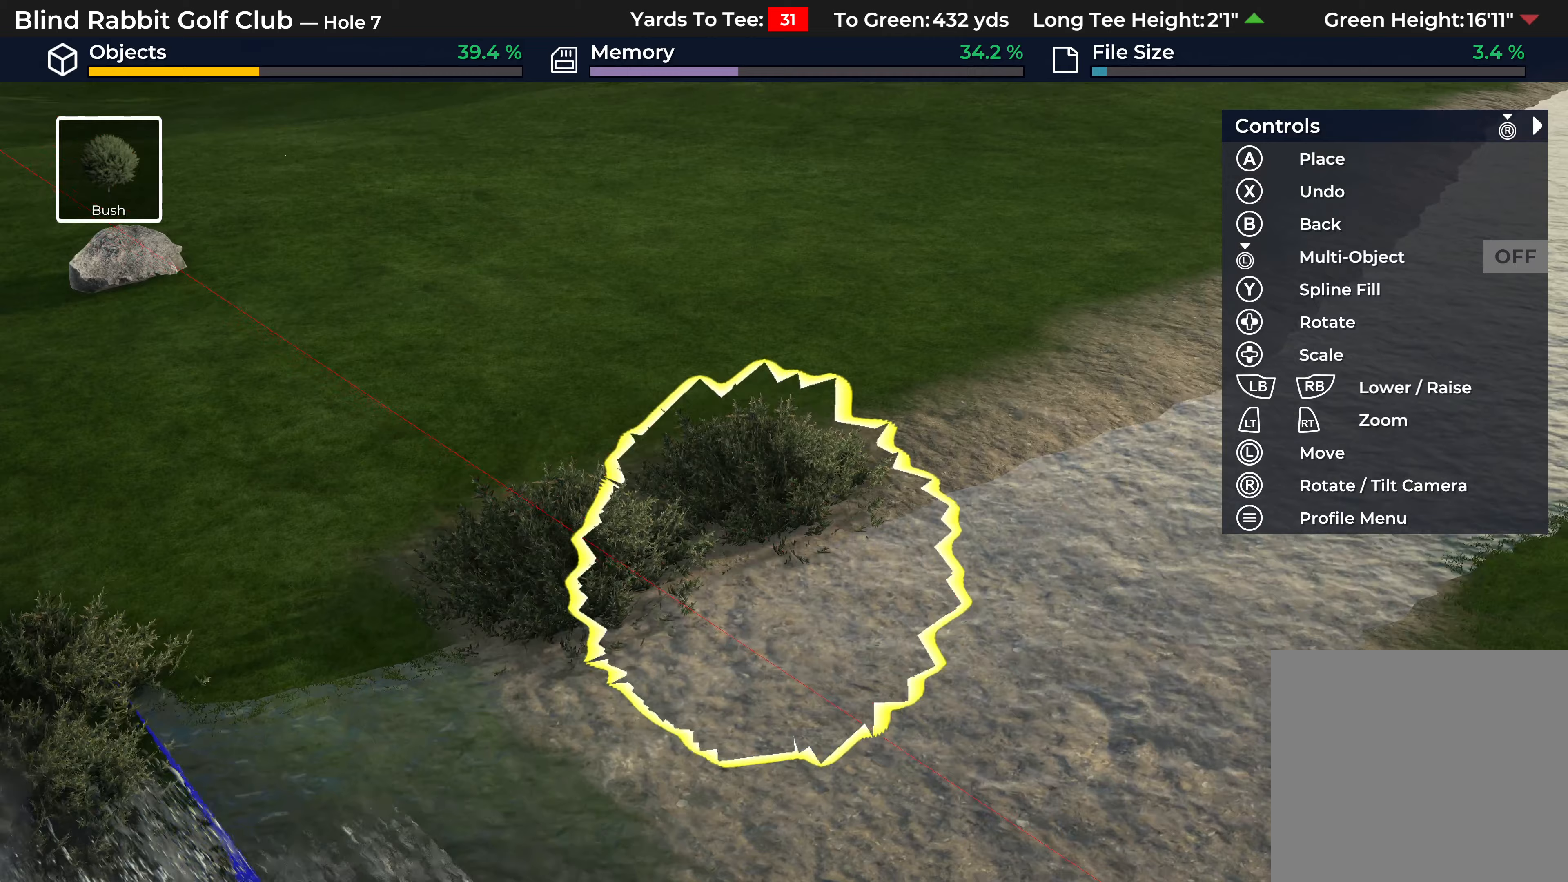
{"buttons": ["A"], "left_stick": "center", "right_stick": "center", "events": [[150, "left_stick", "right"], [250, "L1", "down"], [317, "L1", "up"], [367, "left_stick", "center"], [433, "A", "down"]]}
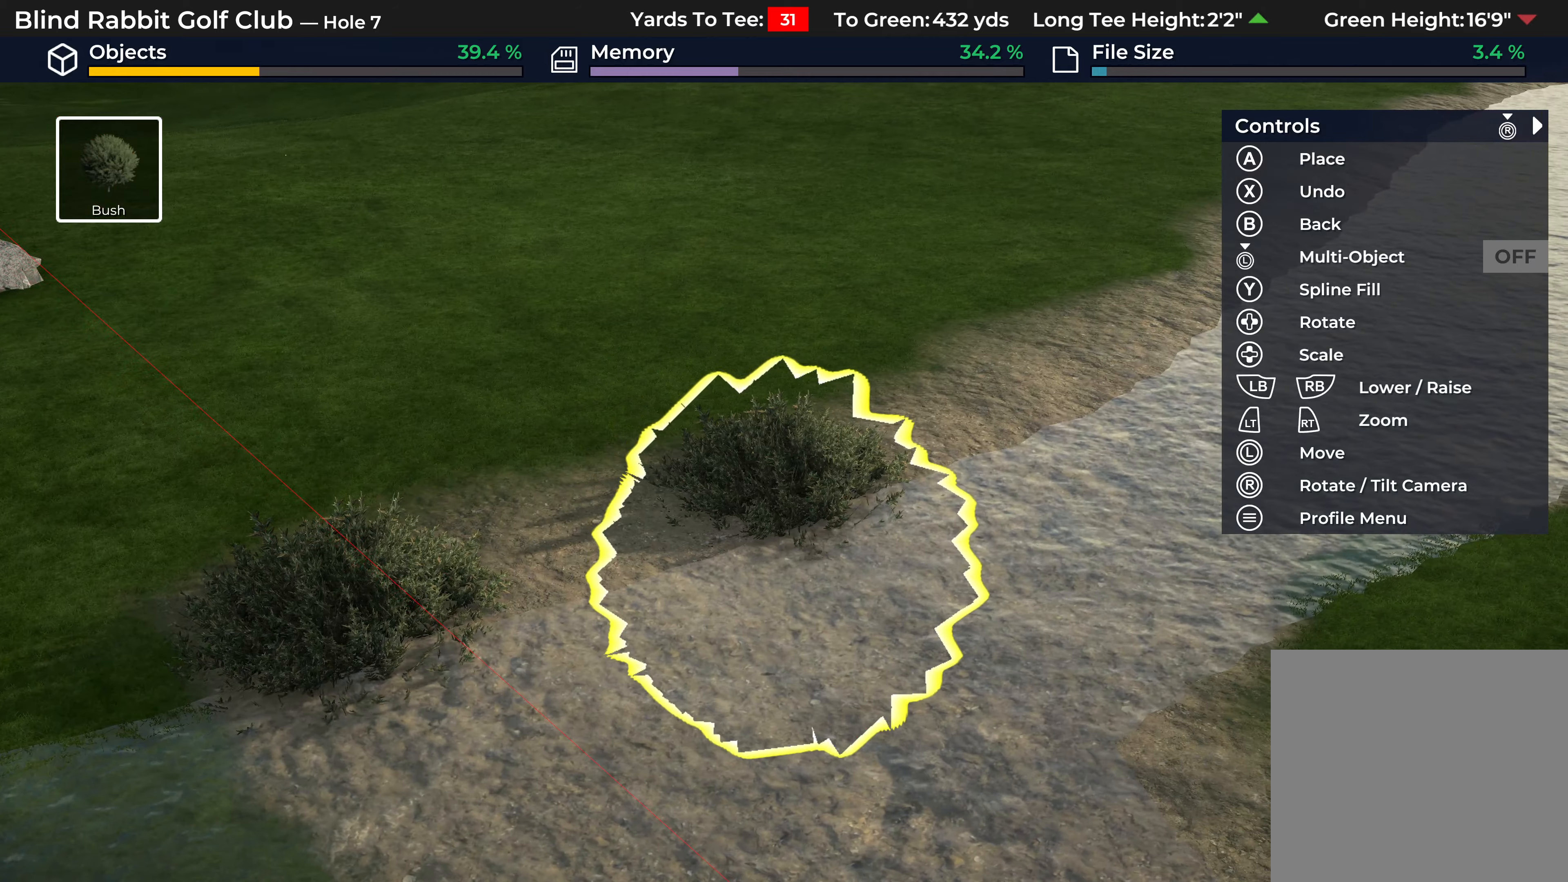
{"buttons": [], "left_stick": "down-left", "right_stick": "center", "events": [[33, "A", "up"], [433, "left_stick", "left"], [483, "left_stick", "down-left"]]}
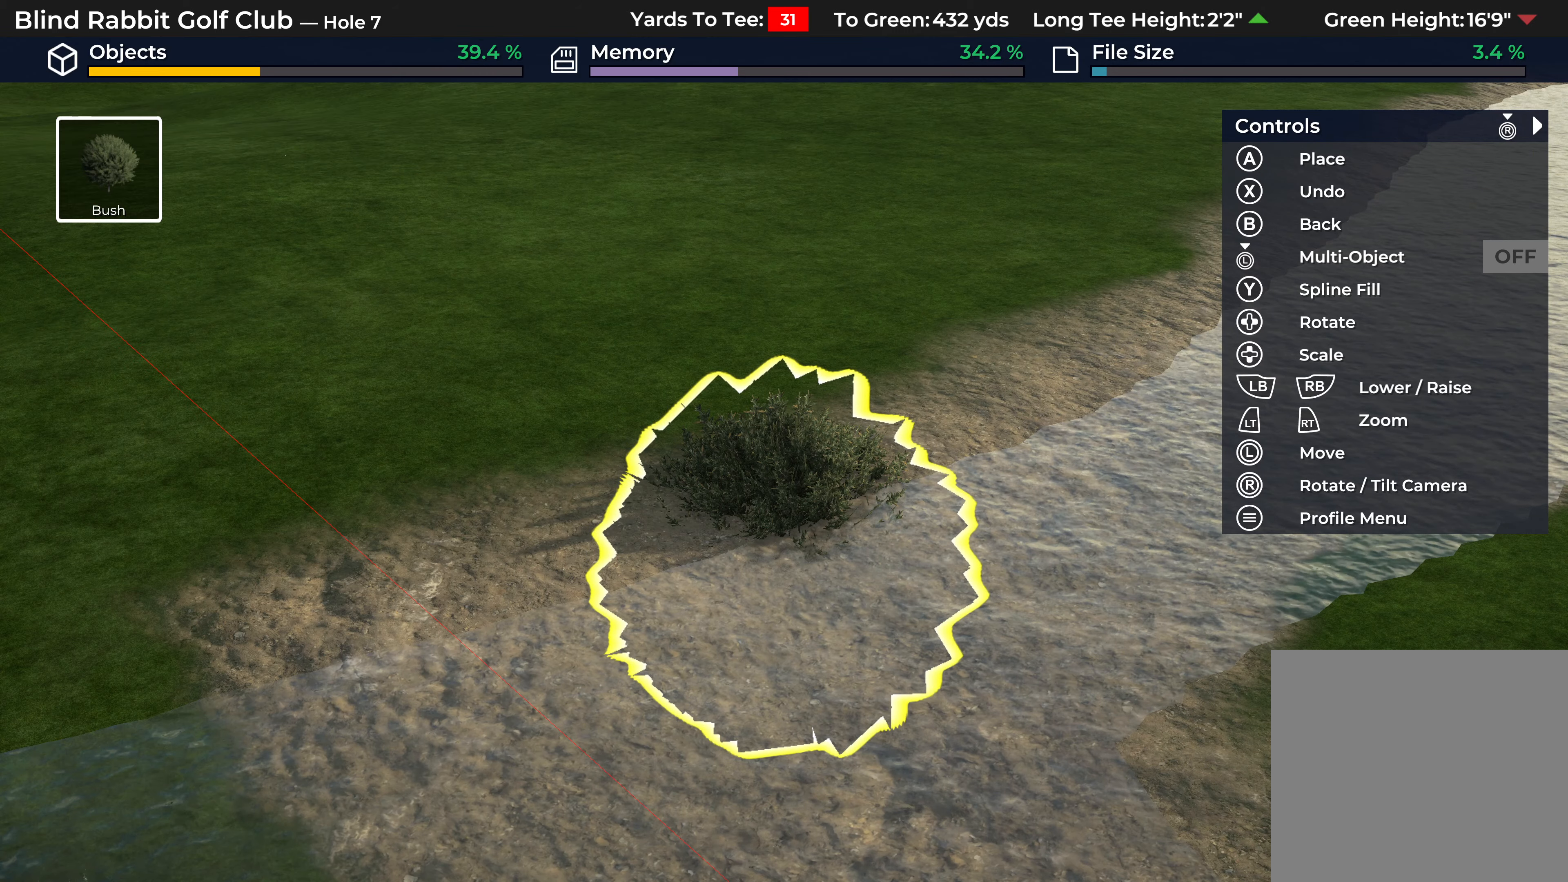
{"buttons": ["B"], "left_stick": "down-left", "right_stick": "center", "events": [[433, "B", "down"]]}
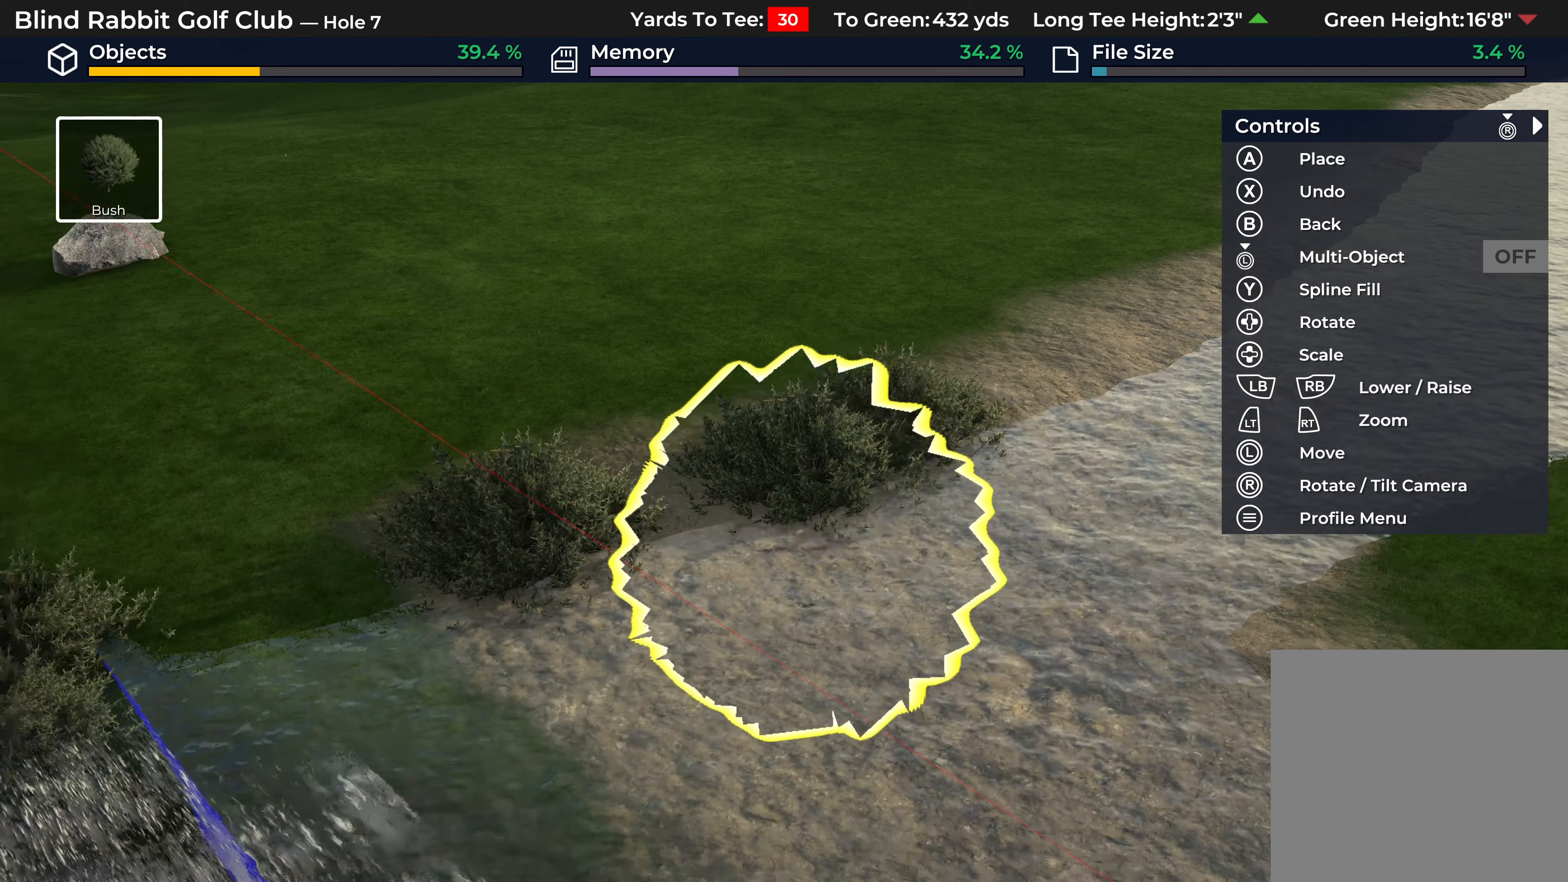
{"buttons": [], "left_stick": "center", "right_stick": "center", "events": [[33, "left_stick", "center"], [50, "B", "up"]]}
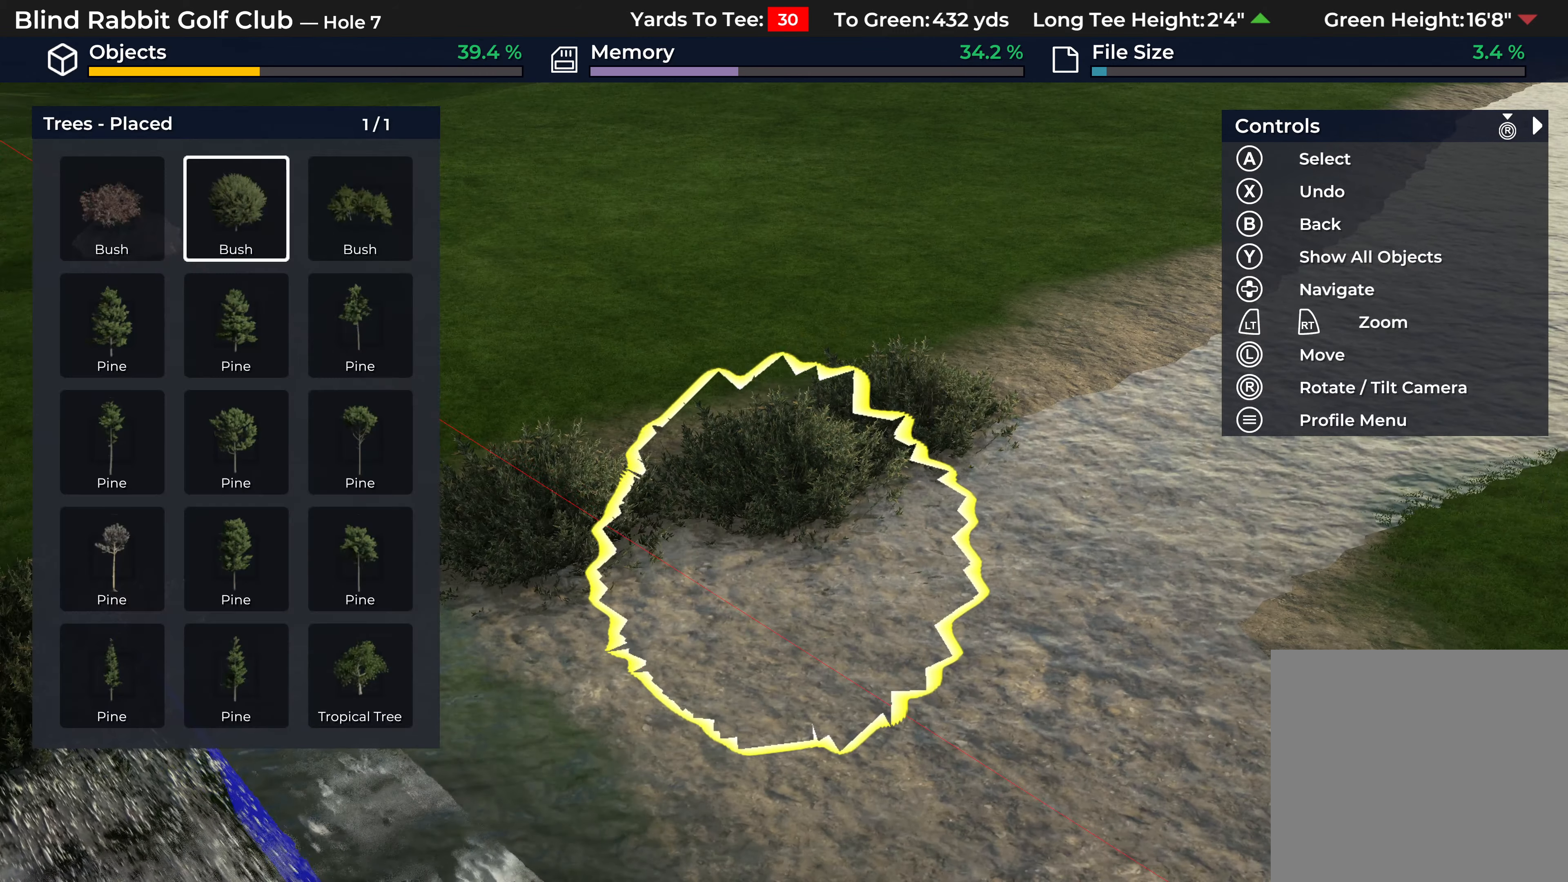
{"buttons": [], "left_stick": "center", "right_stick": "center", "events": [[17, "DPAD_LEFT", "down"], [133, "DPAD_LEFT", "up"], [350, "A", "down"], [500, "A", "up"]]}
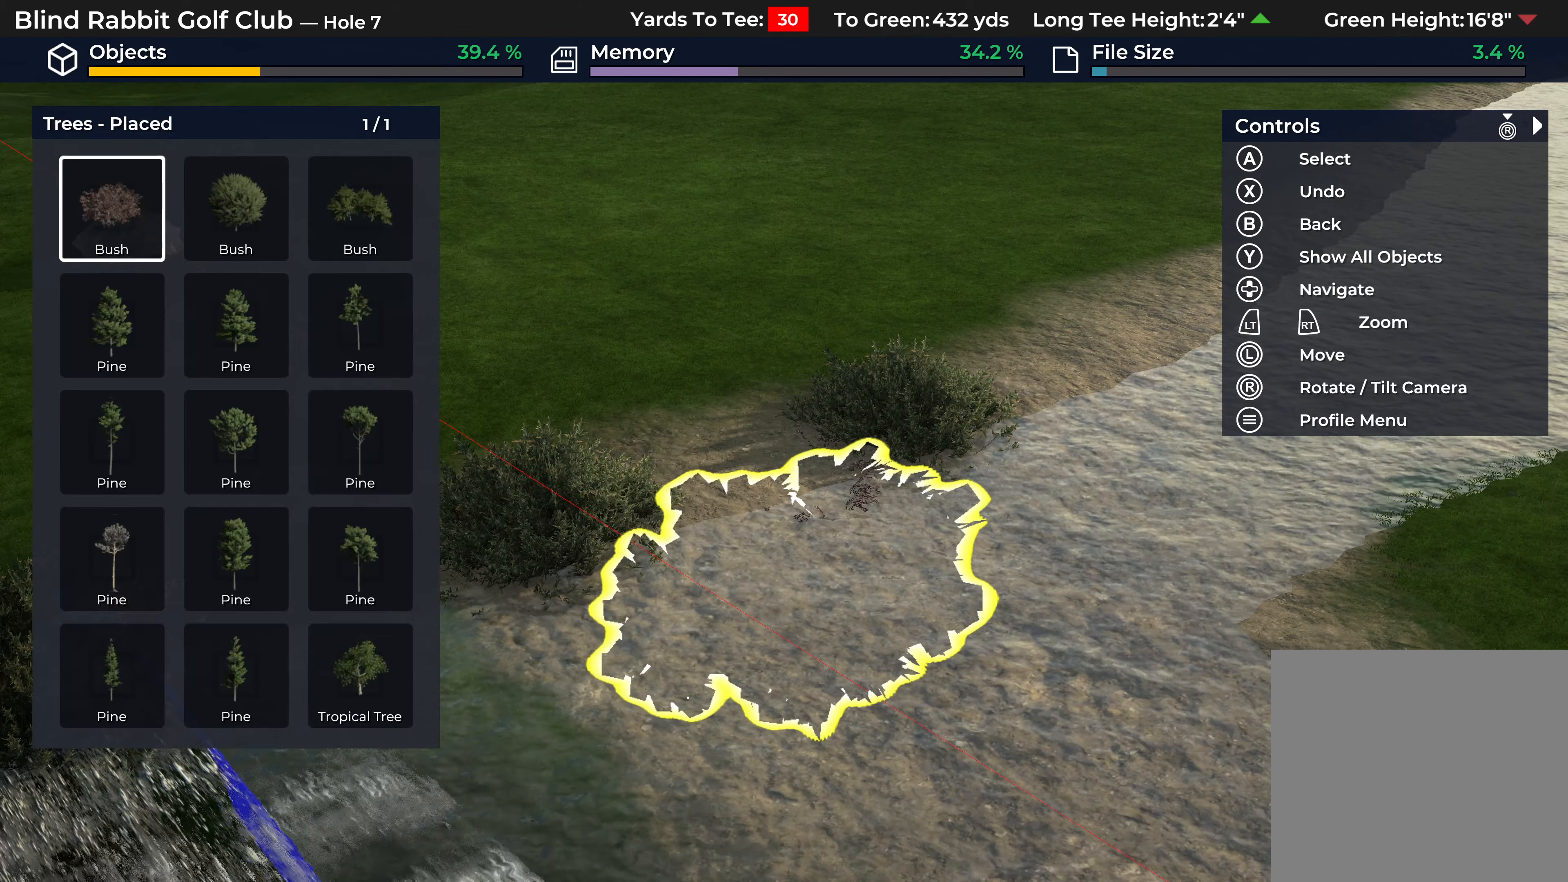
{"buttons": ["R1"], "left_stick": "center", "right_stick": "center", "events": [[233, "left_stick", "up-left"], [400, "R1", "down"], [483, "left_stick", "center"]]}
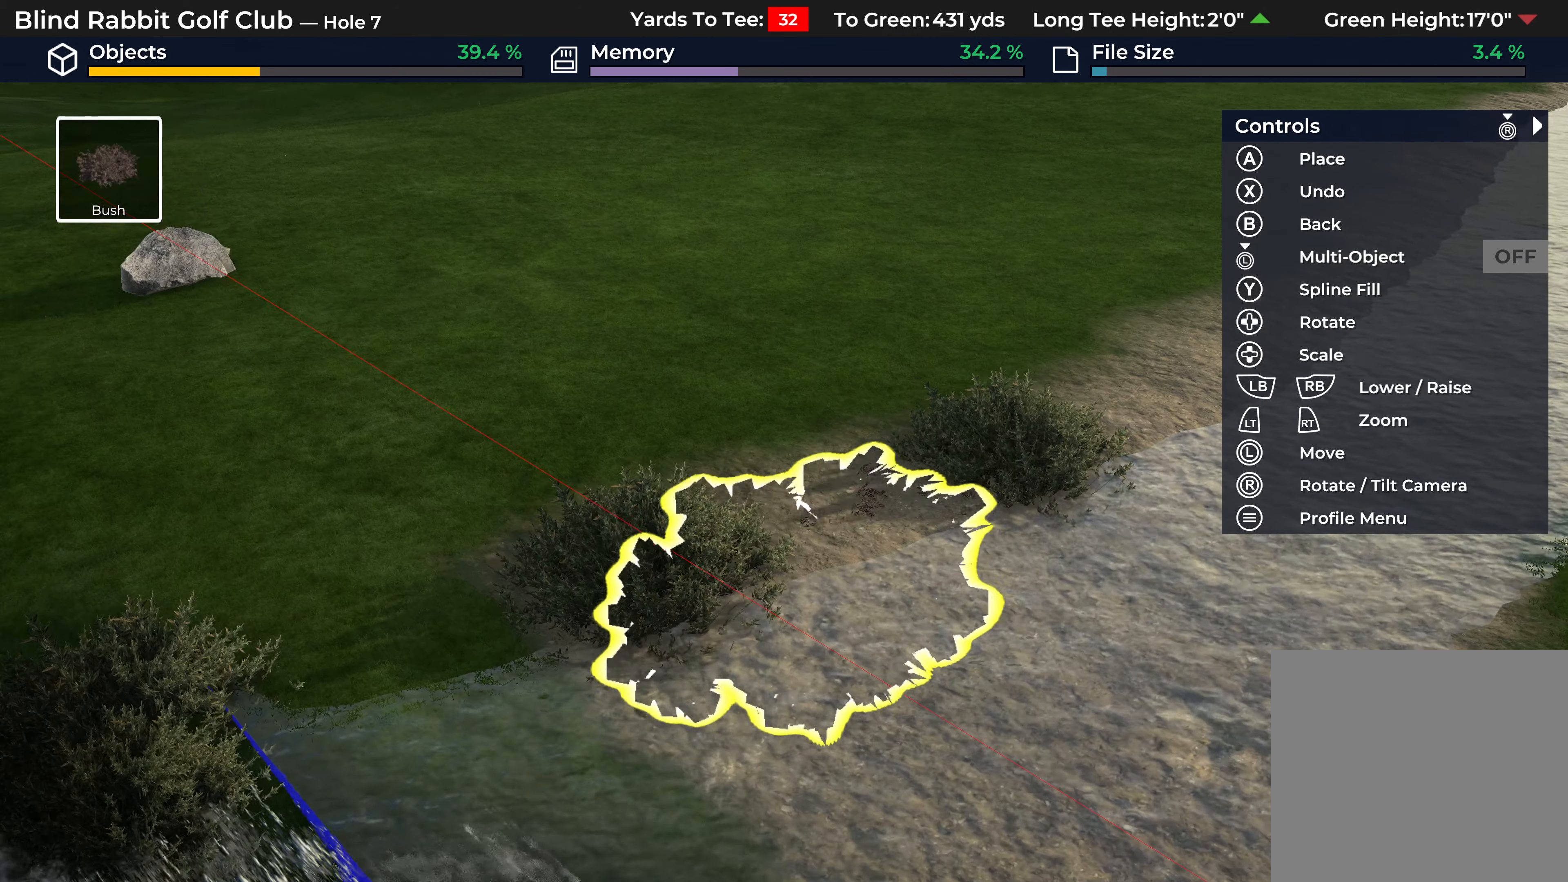
{"buttons": ["L1", "DPAD_UP"], "left_stick": "center", "right_stick": "center", "events": [[167, "R1", "up"], [267, "DPAD_UP", "down"], [500, "L1", "down"]]}
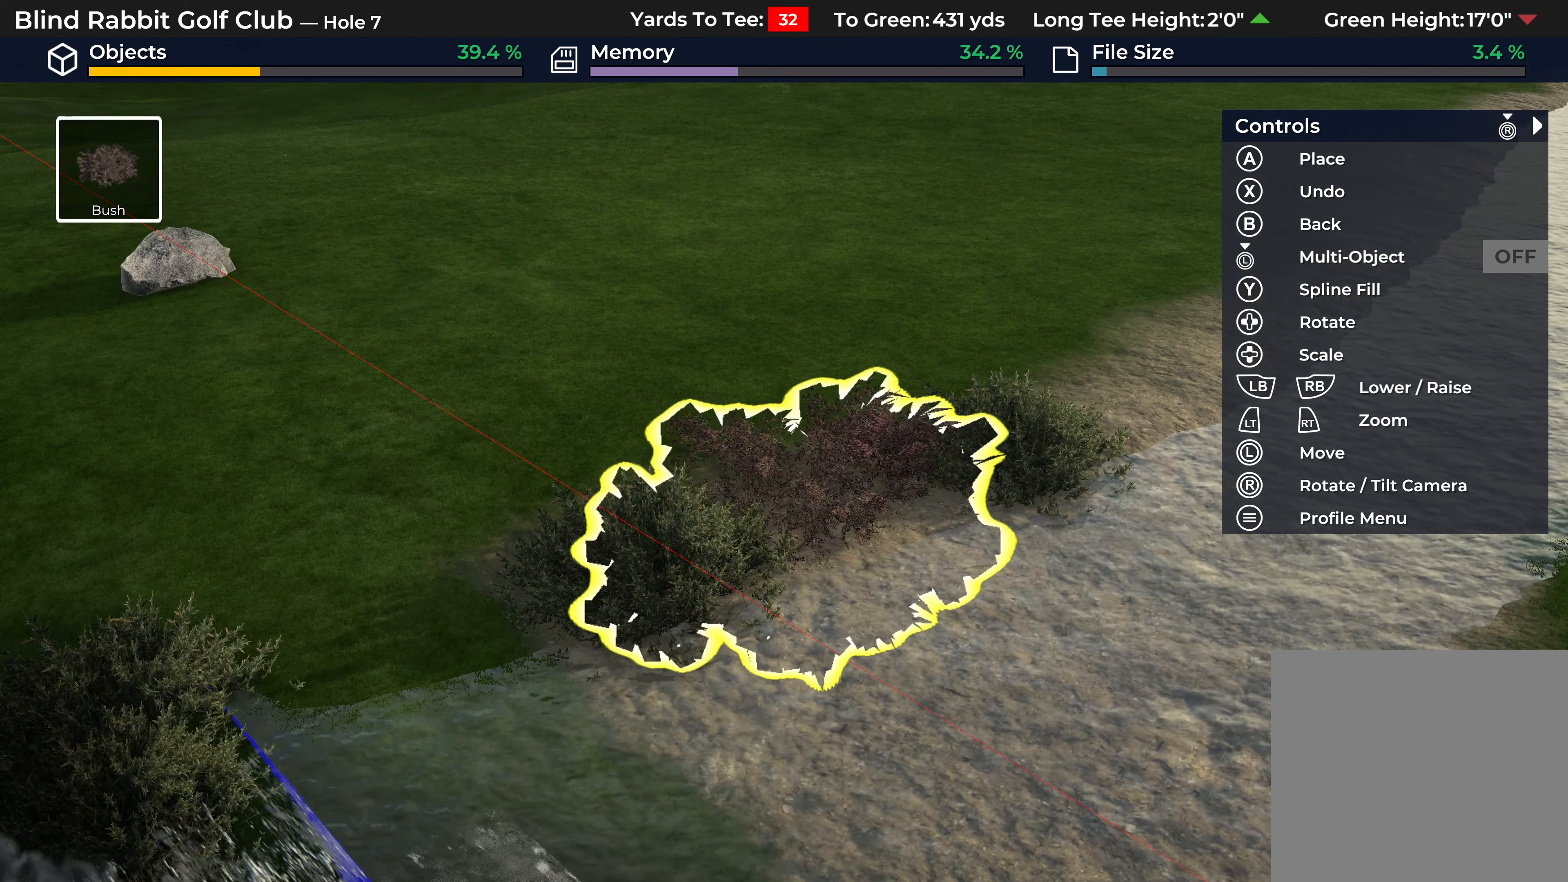
{"buttons": [], "left_stick": "center", "right_stick": "center", "events": [[167, "DPAD_UP", "up"], [183, "L1", "up"], [367, "A", "down"], [467, "A", "up"]]}
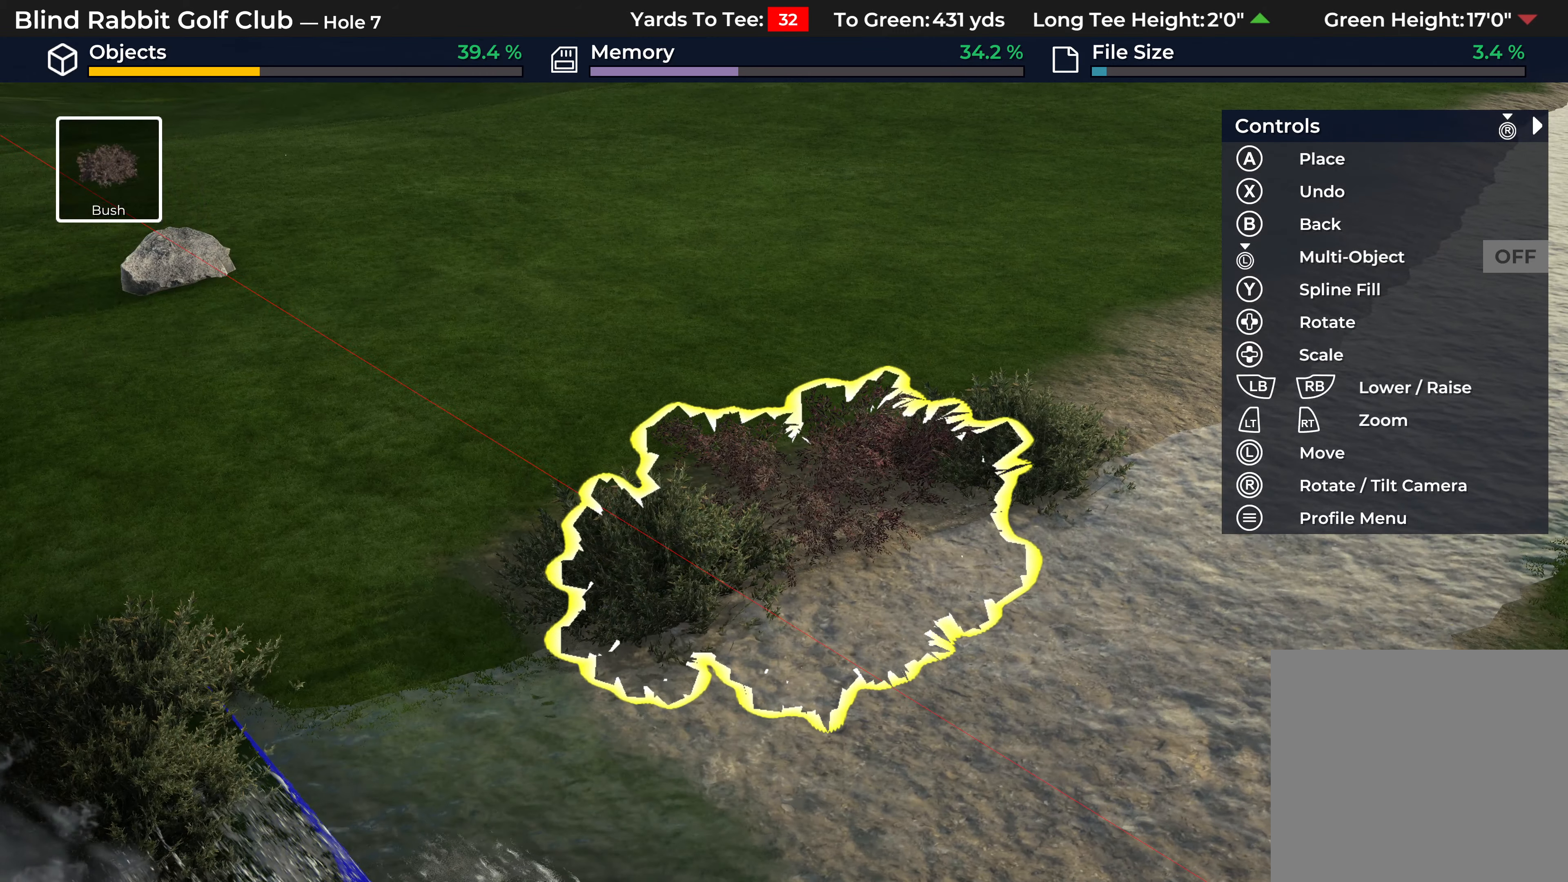
{"buttons": [], "left_stick": "center", "right_stick": "center", "events": []}
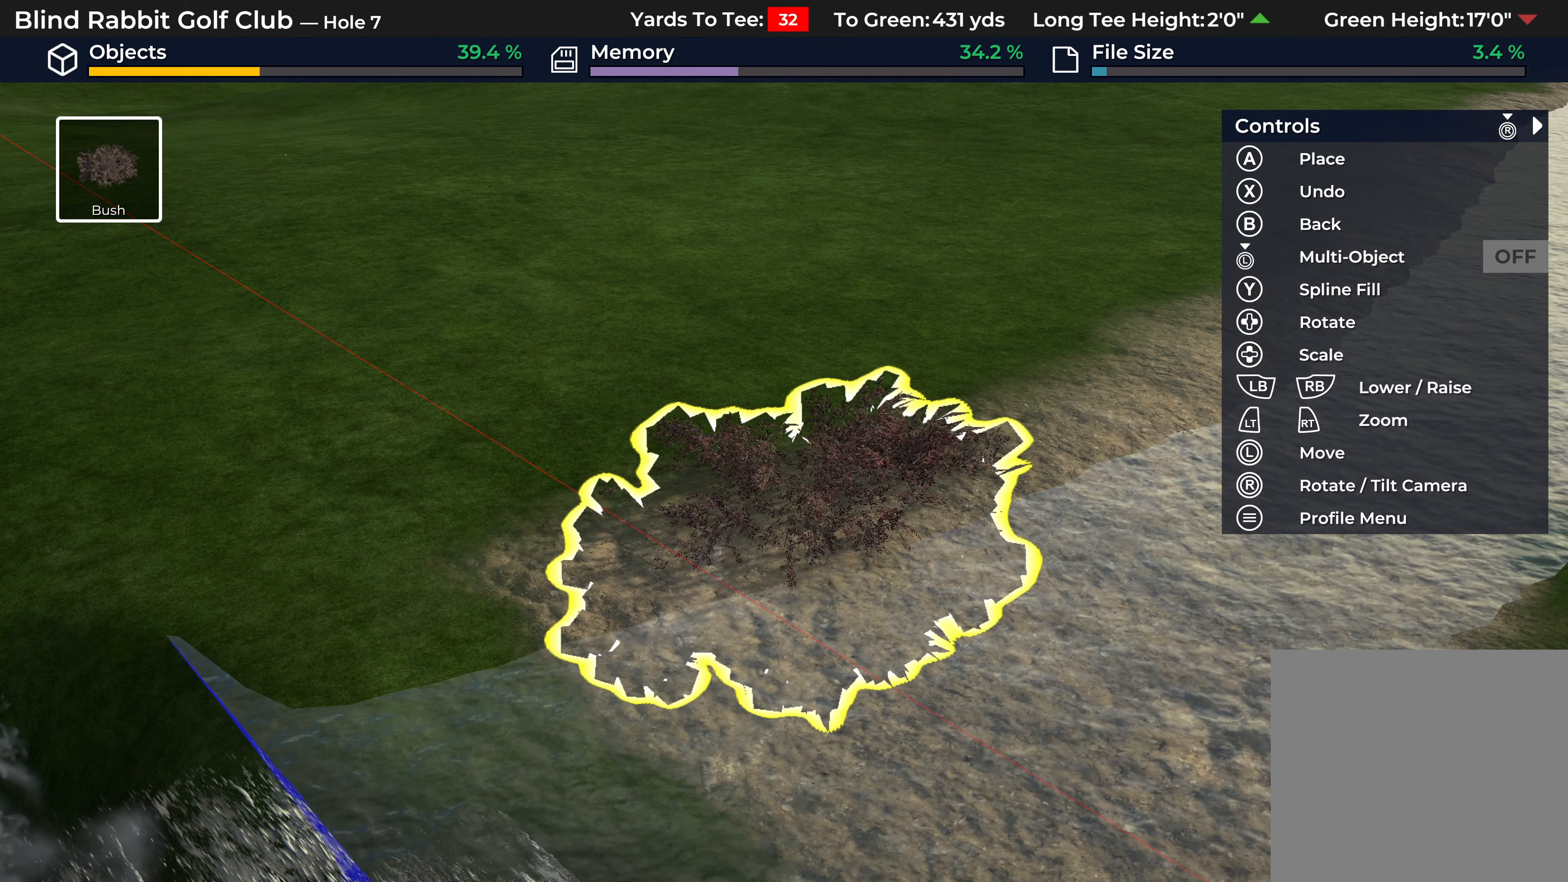
{"buttons": [], "left_stick": "down-right", "right_stick": "center", "events": [[217, "left_stick", "right"], [333, "left_stick", "down-right"]]}
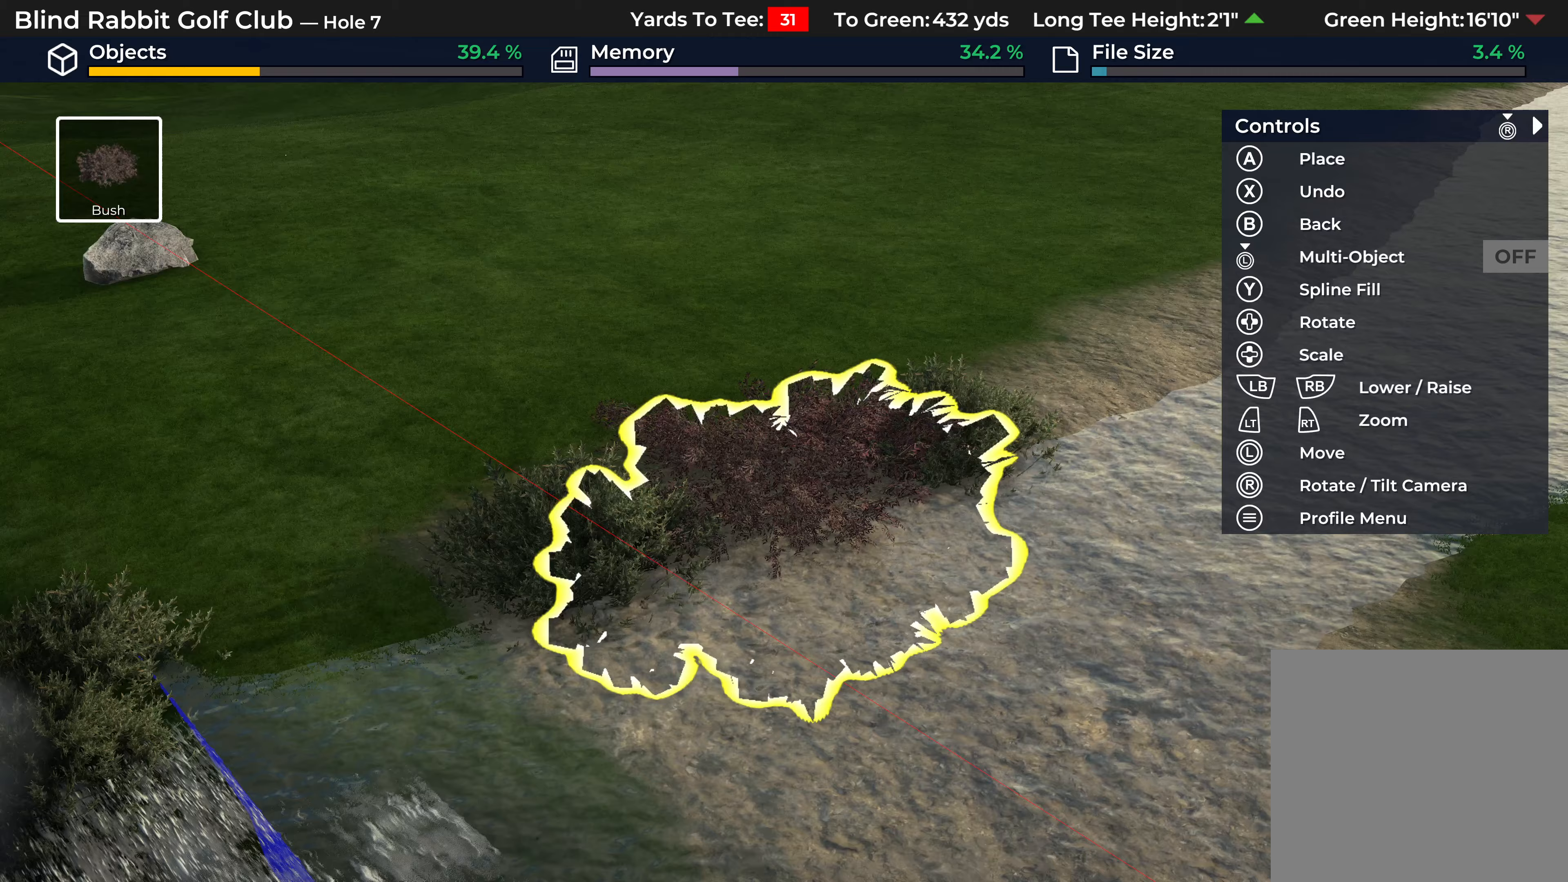
{"buttons": ["A"], "left_stick": "center", "right_stick": "center", "events": [[150, "left_stick", "center"], [267, "DPAD_DOWN", "down"], [467, "A", "down"], [467, "DPAD_DOWN", "up"]]}
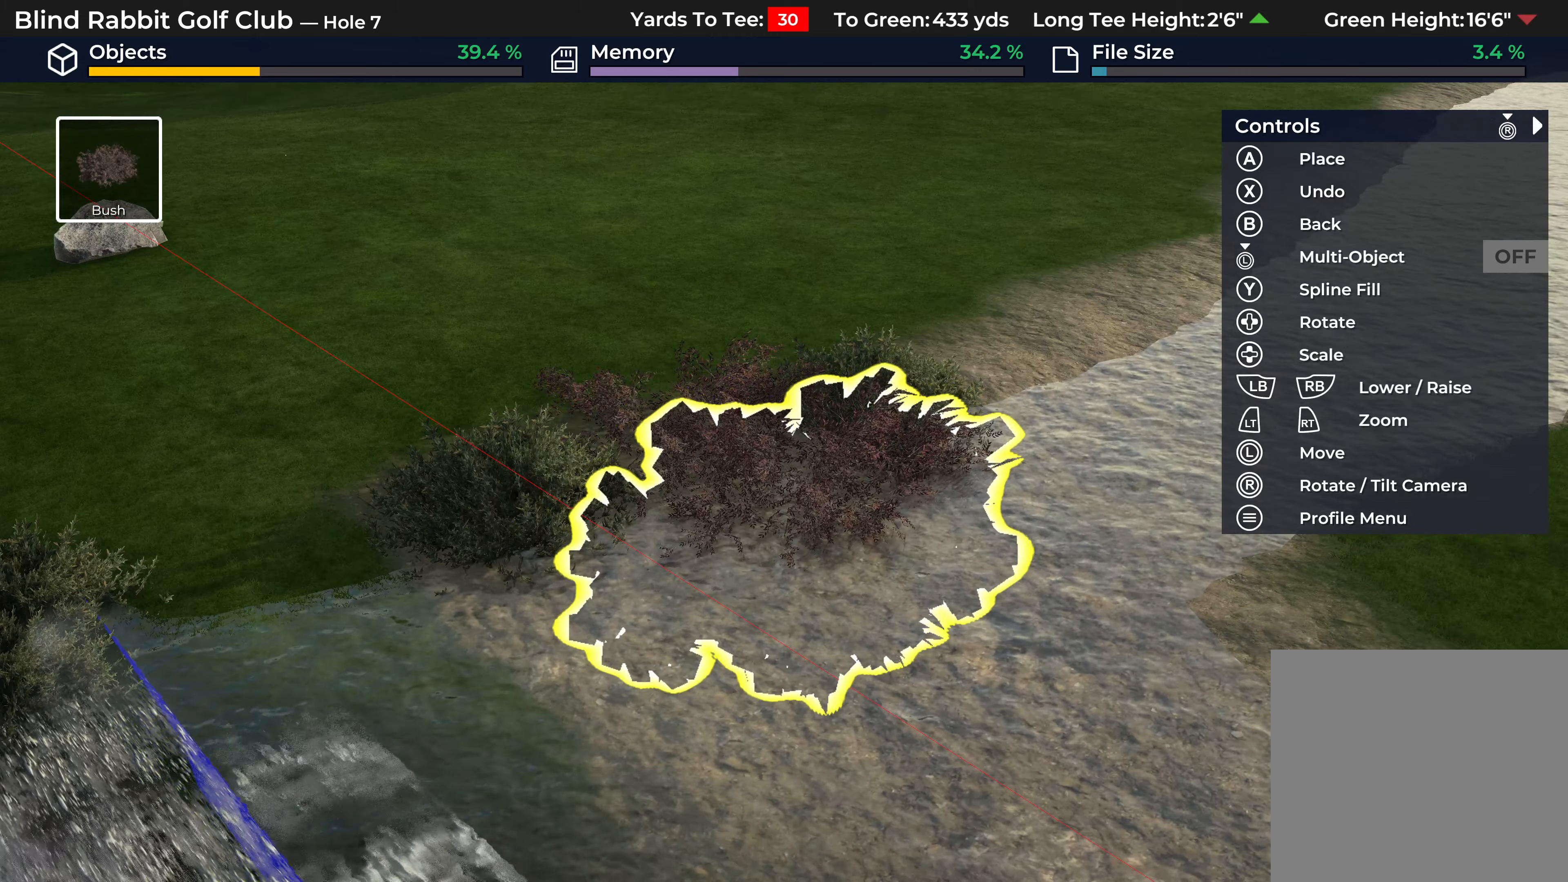
{"buttons": [], "left_stick": "center", "right_stick": "center", "events": [[83, "A", "up"]]}
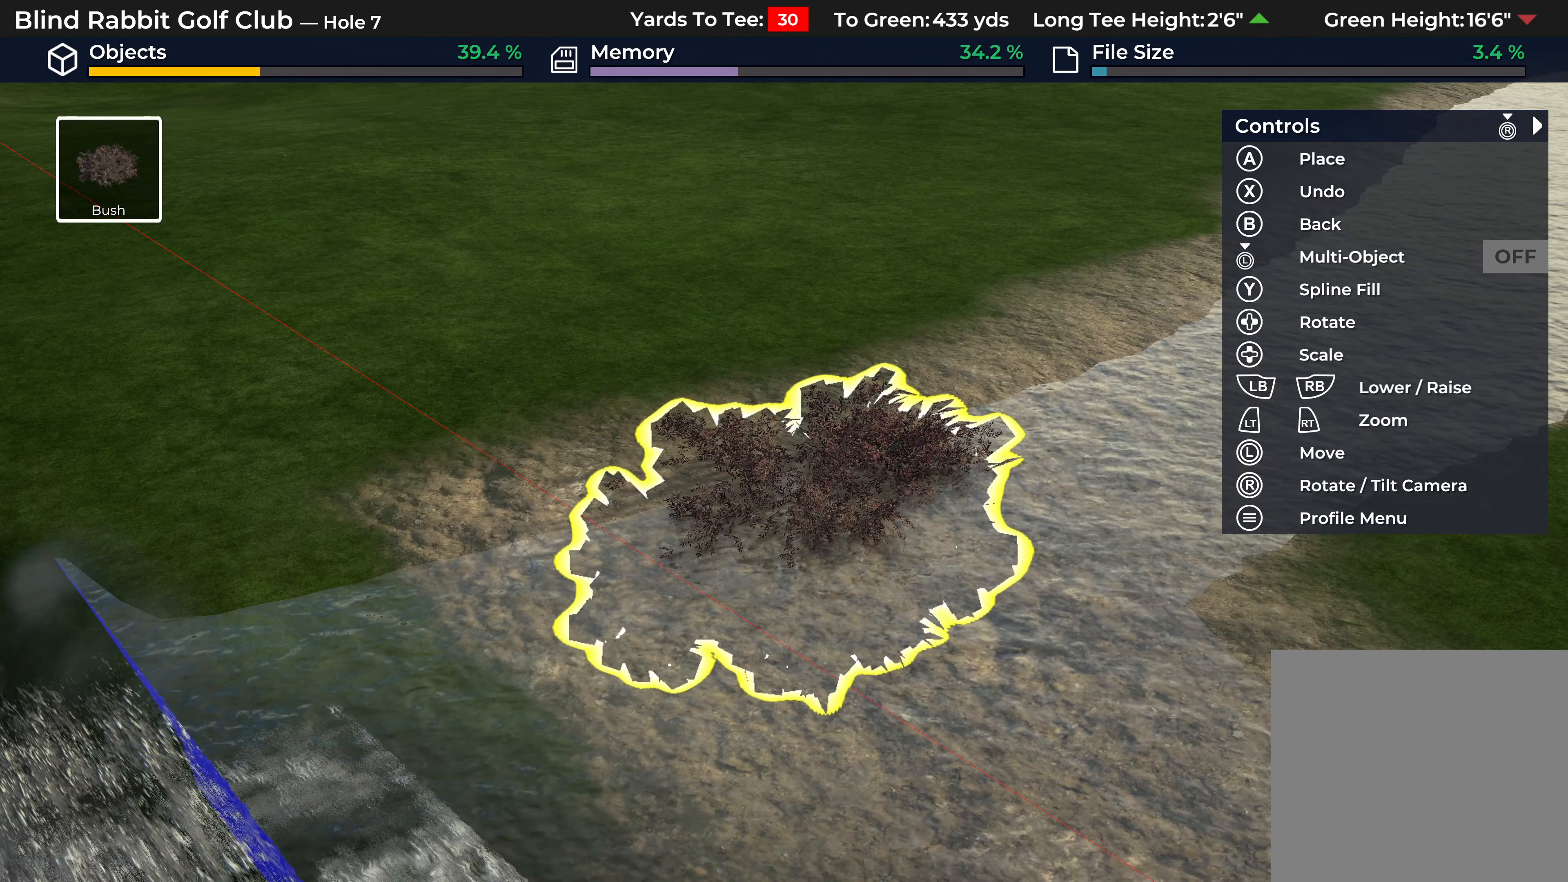
{"buttons": [], "left_stick": "up", "right_stick": "center", "events": [[83, "left_stick", "up-right"], [317, "left_stick", "up"]]}